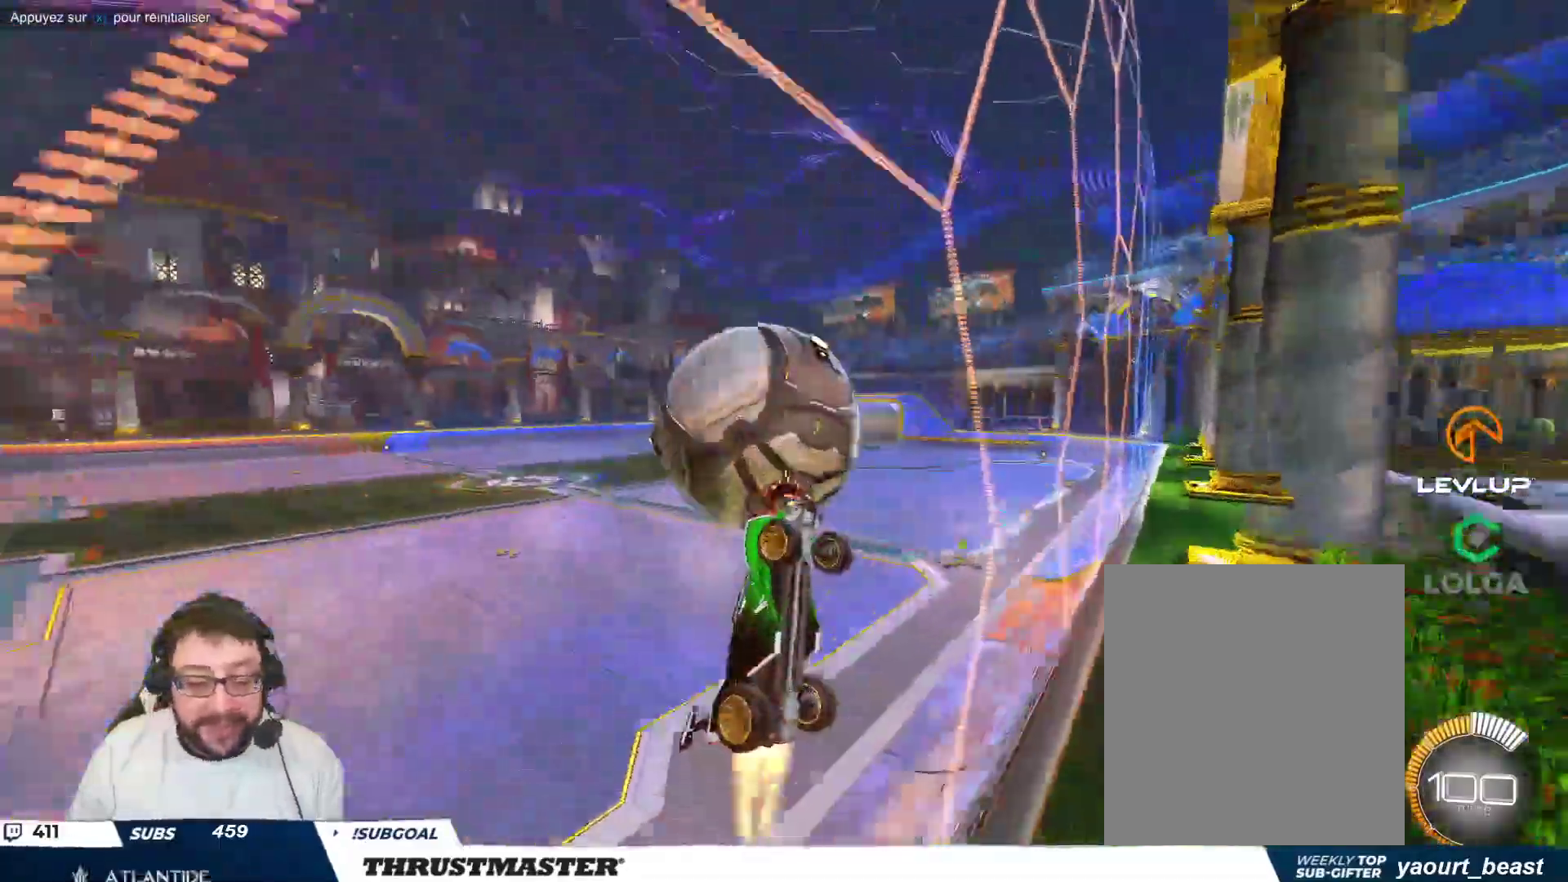
Gameplay with a controller (Xbox layout); each line is a JSON object with the inputs held at the frame after it. "events" lists button and stick changes between this image and that frame as [ms after this image, input, new state], when the widget could be followed in between. Not read: L2 L3 R2 R3 right_stick.
{"buttons": ["B"], "left_stick": "center", "events": []}
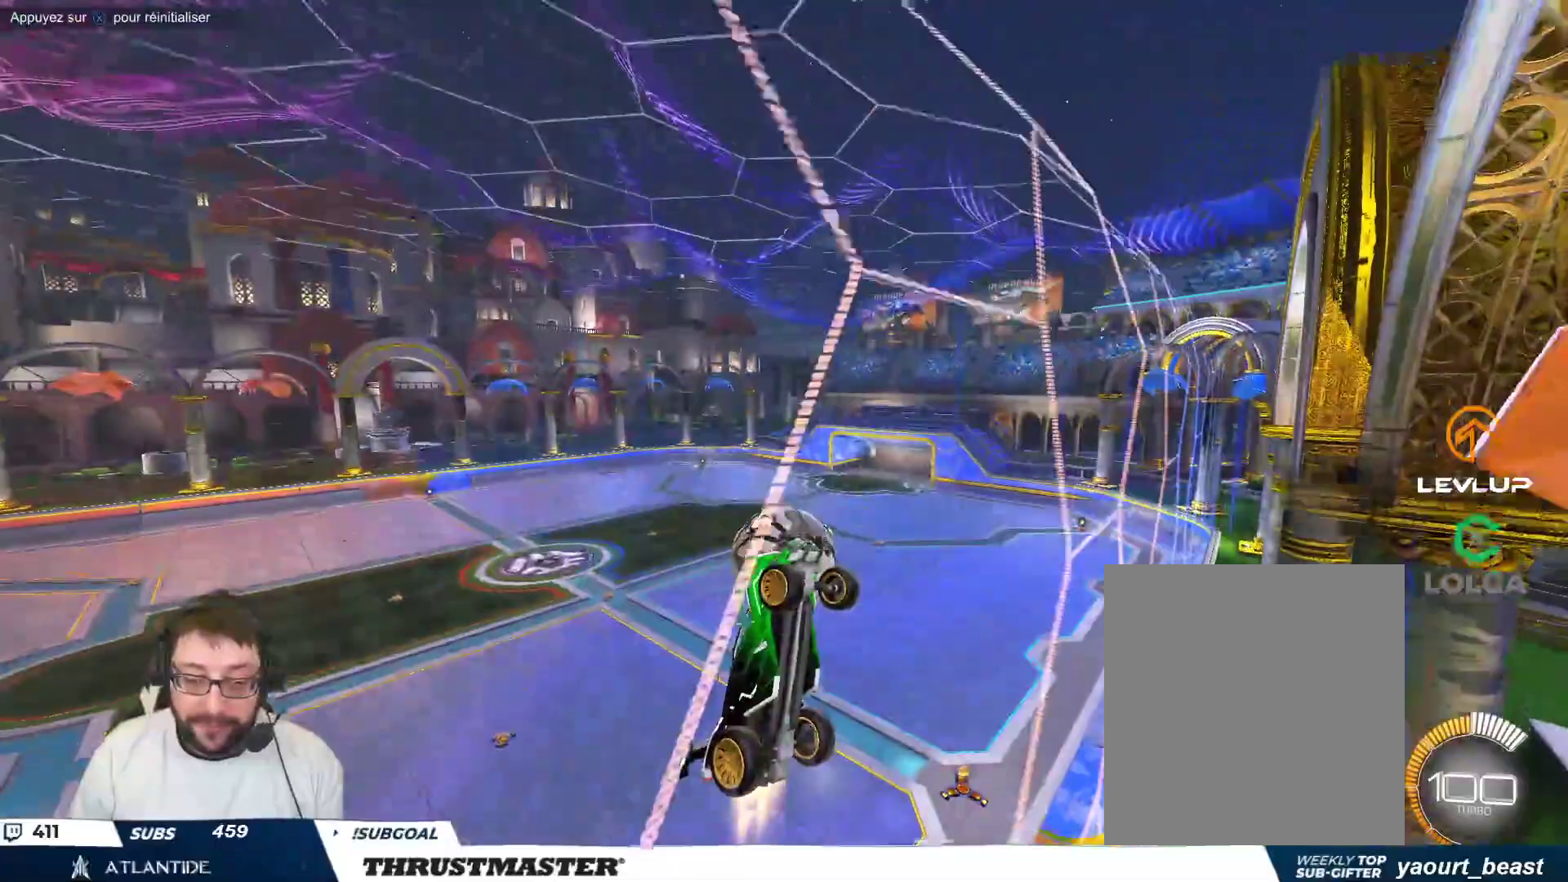
{"buttons": [], "left_stick": "up-left", "events": [[67, "B", "up"], [250, "left_stick", "up-left"]]}
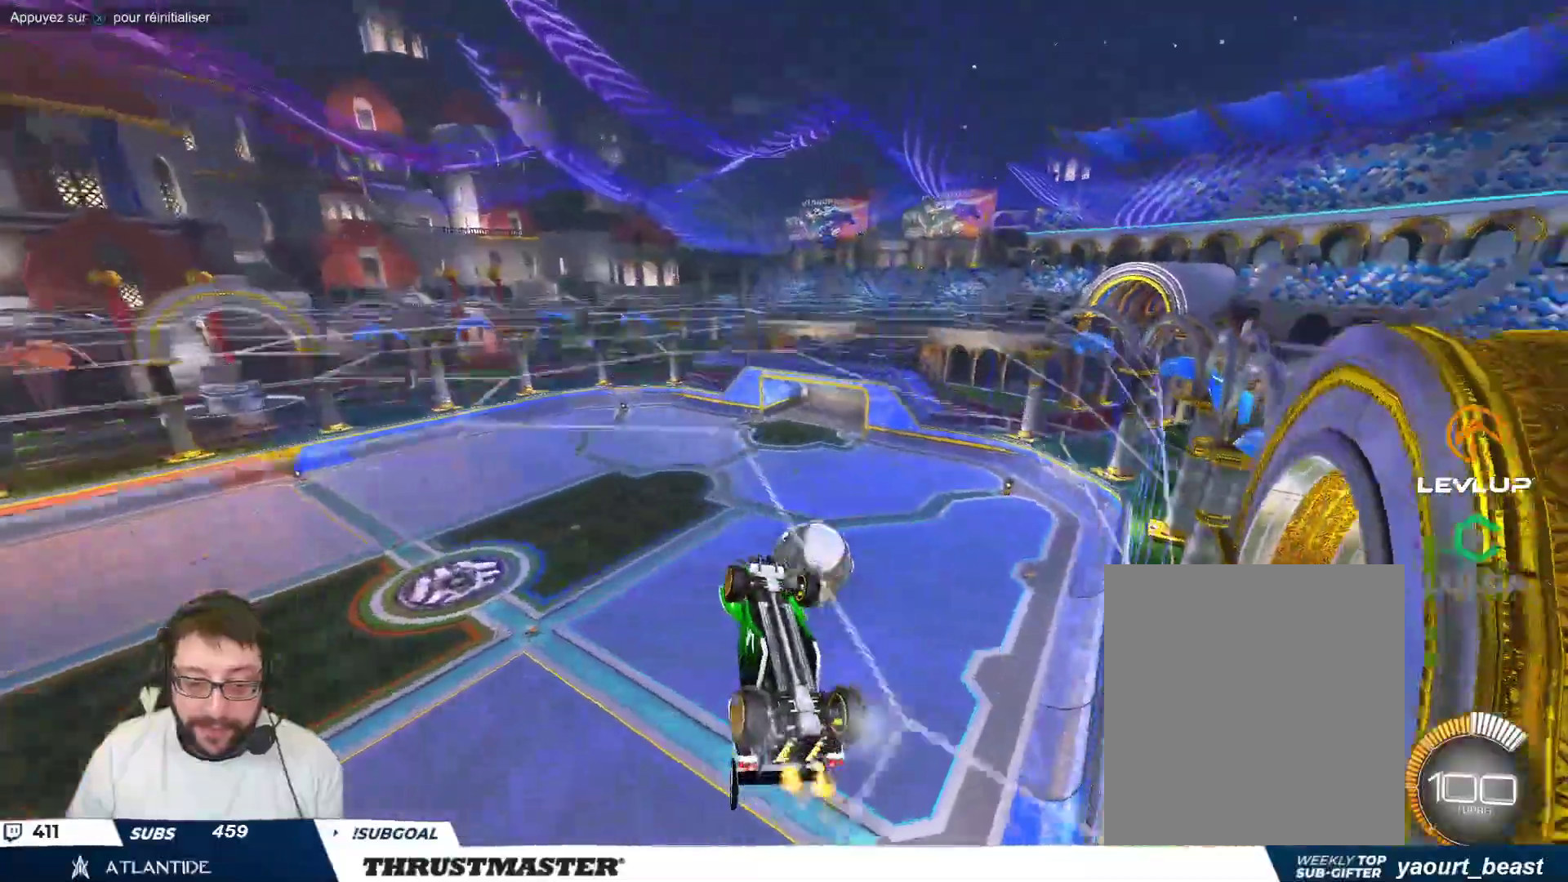
{"buttons": [], "left_stick": "center", "events": [[150, "left_stick", "center"], [417, "left_stick", "up-left"], [500, "left_stick", "center"]]}
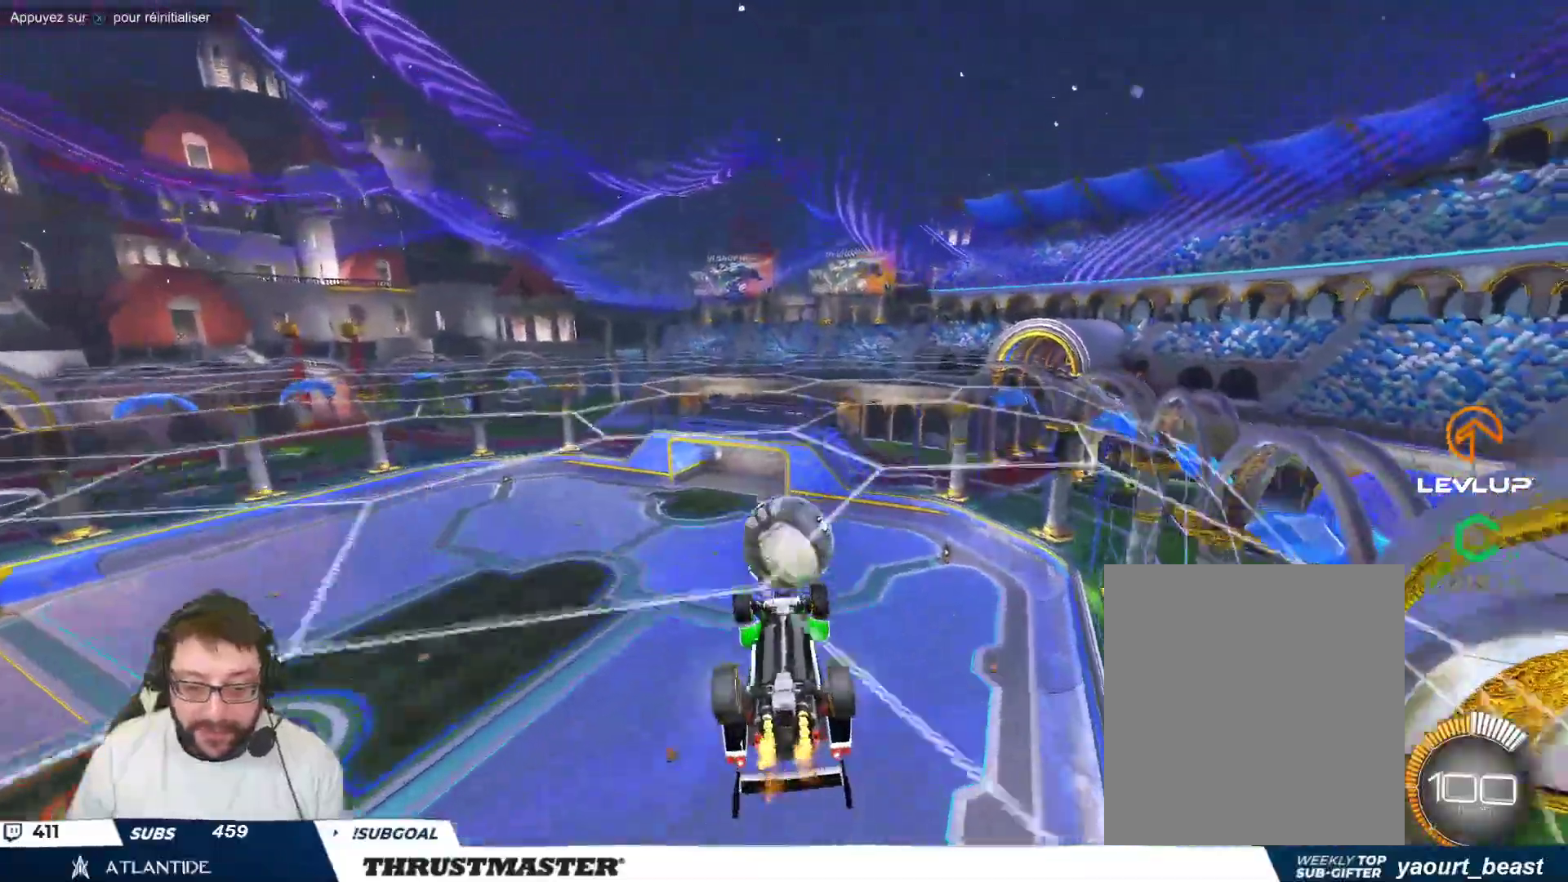
{"buttons": [], "left_stick": "down-right", "events": [[300, "left_stick", "up-right"], [433, "left_stick", "down-right"]]}
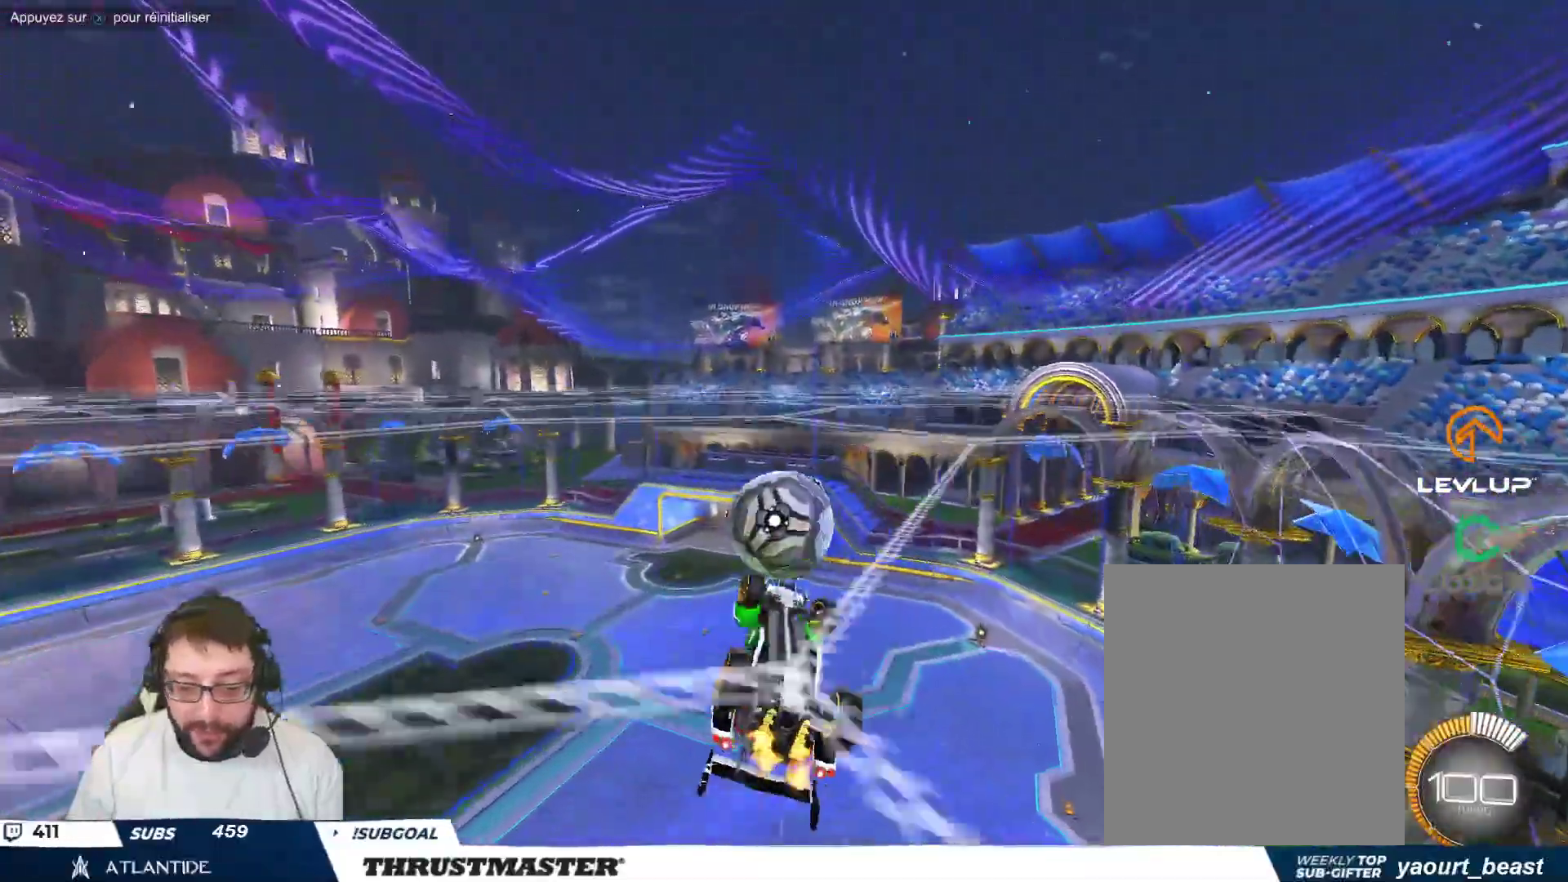
{"buttons": [], "left_stick": "center", "events": [[67, "left_stick", "right"], [267, "B", "down"], [267, "left_stick", "down"], [317, "left_stick", "down-left"], [367, "B", "up"], [433, "left_stick", "center"]]}
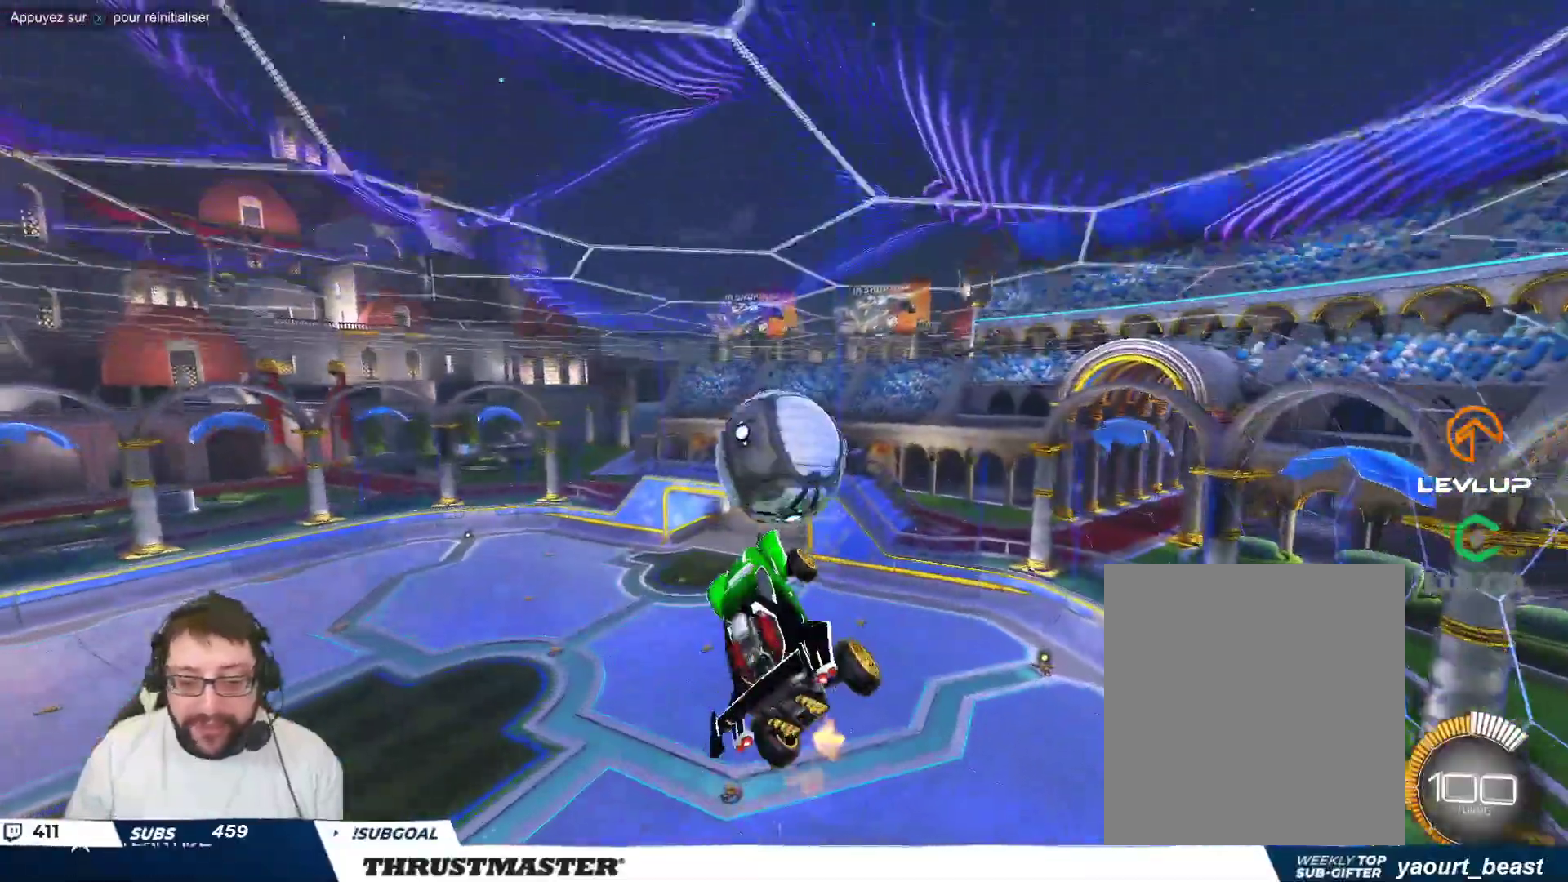
{"buttons": ["A", "B"], "left_stick": "up", "events": [[17, "left_stick", "up-right"], [67, "left_stick", "up"], [333, "A", "down"], [333, "B", "down"]]}
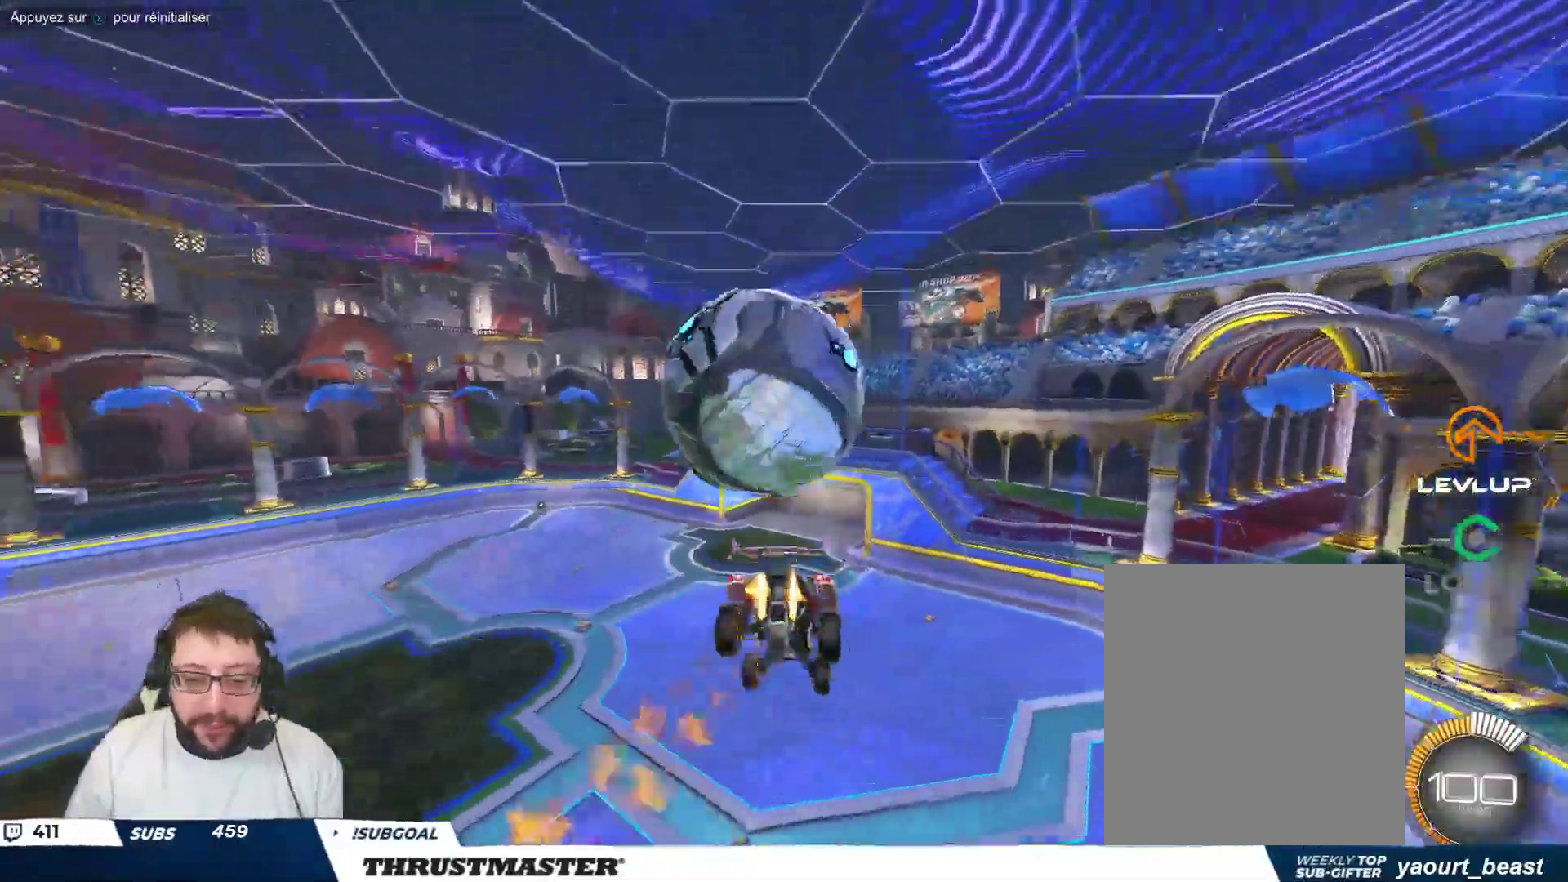
{"buttons": [], "left_stick": "down-right", "events": [[67, "left_stick", "down"], [433, "left_stick", "down-right"], [483, "A", "up"], [500, "B", "up"]]}
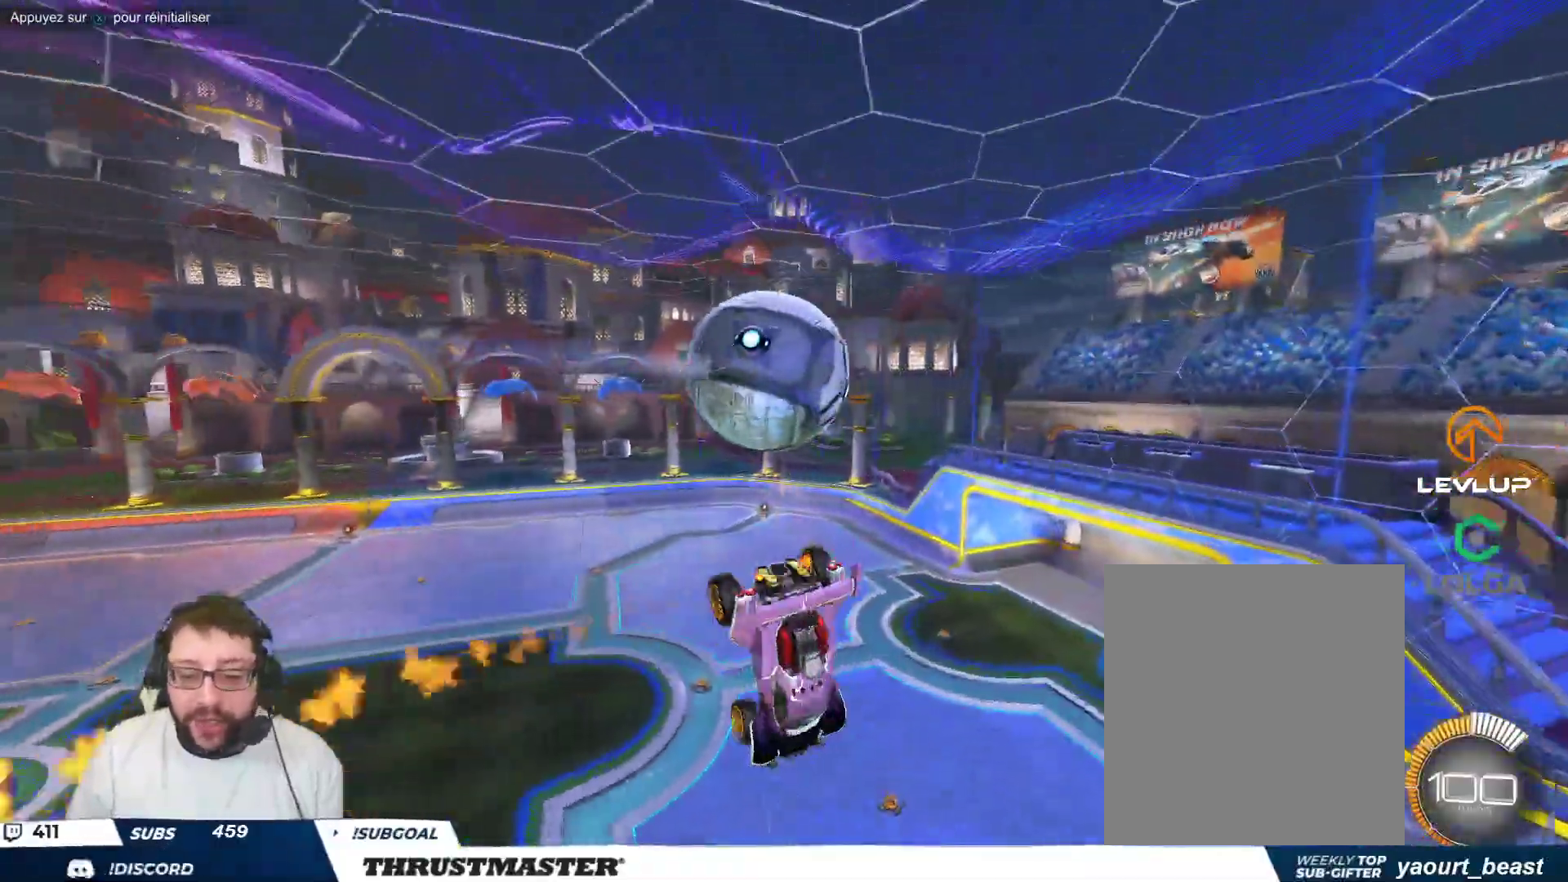
{"buttons": [], "left_stick": "down-right", "events": []}
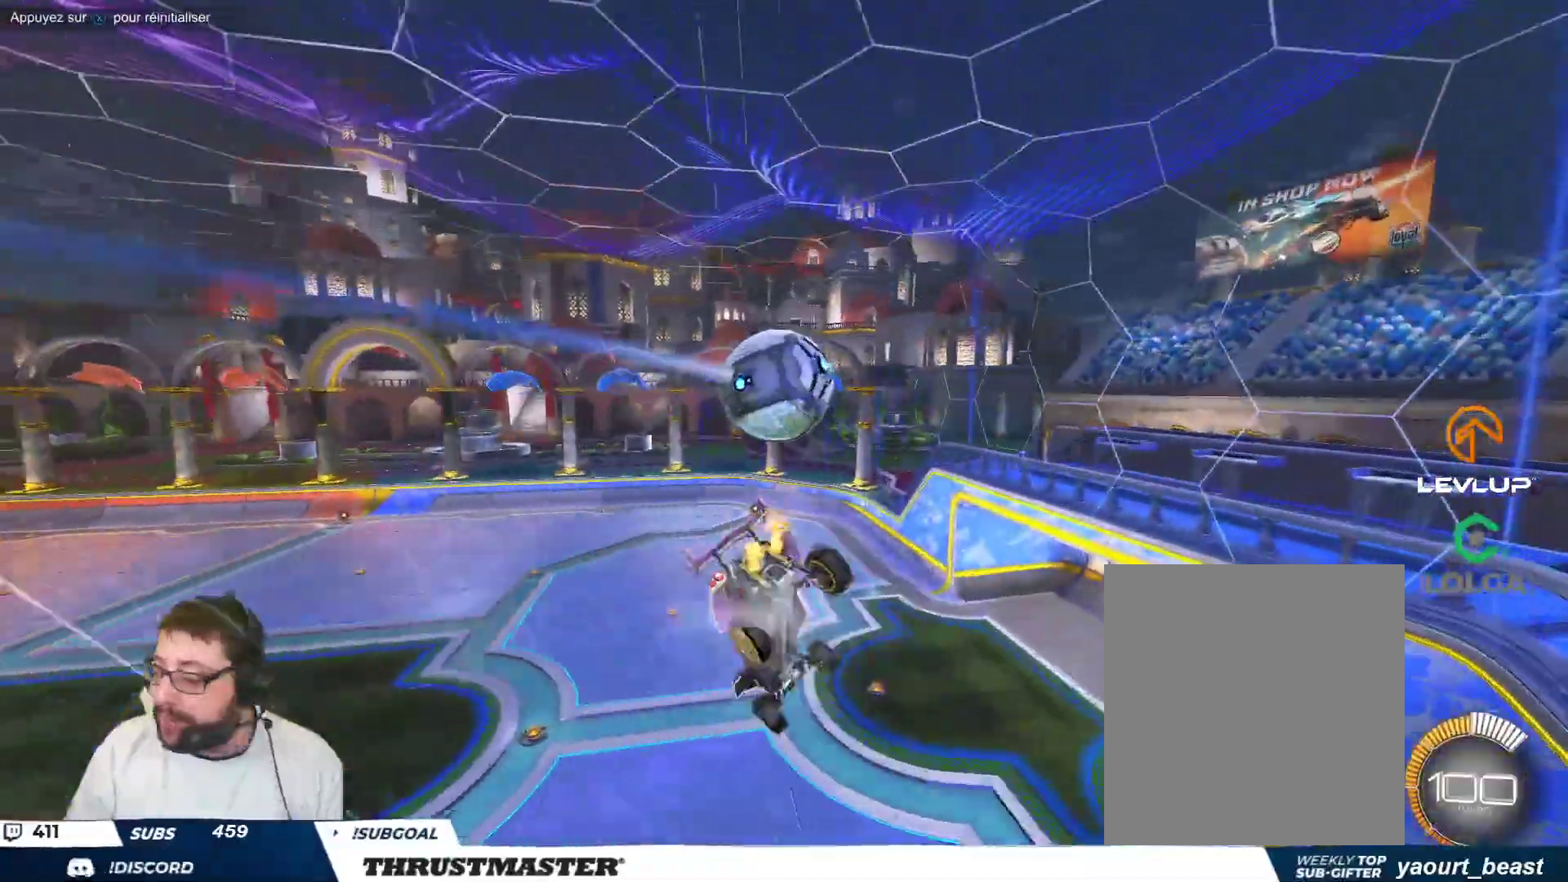
{"buttons": ["B"], "left_stick": "right", "events": [[150, "left_stick", "right"], [467, "B", "down"]]}
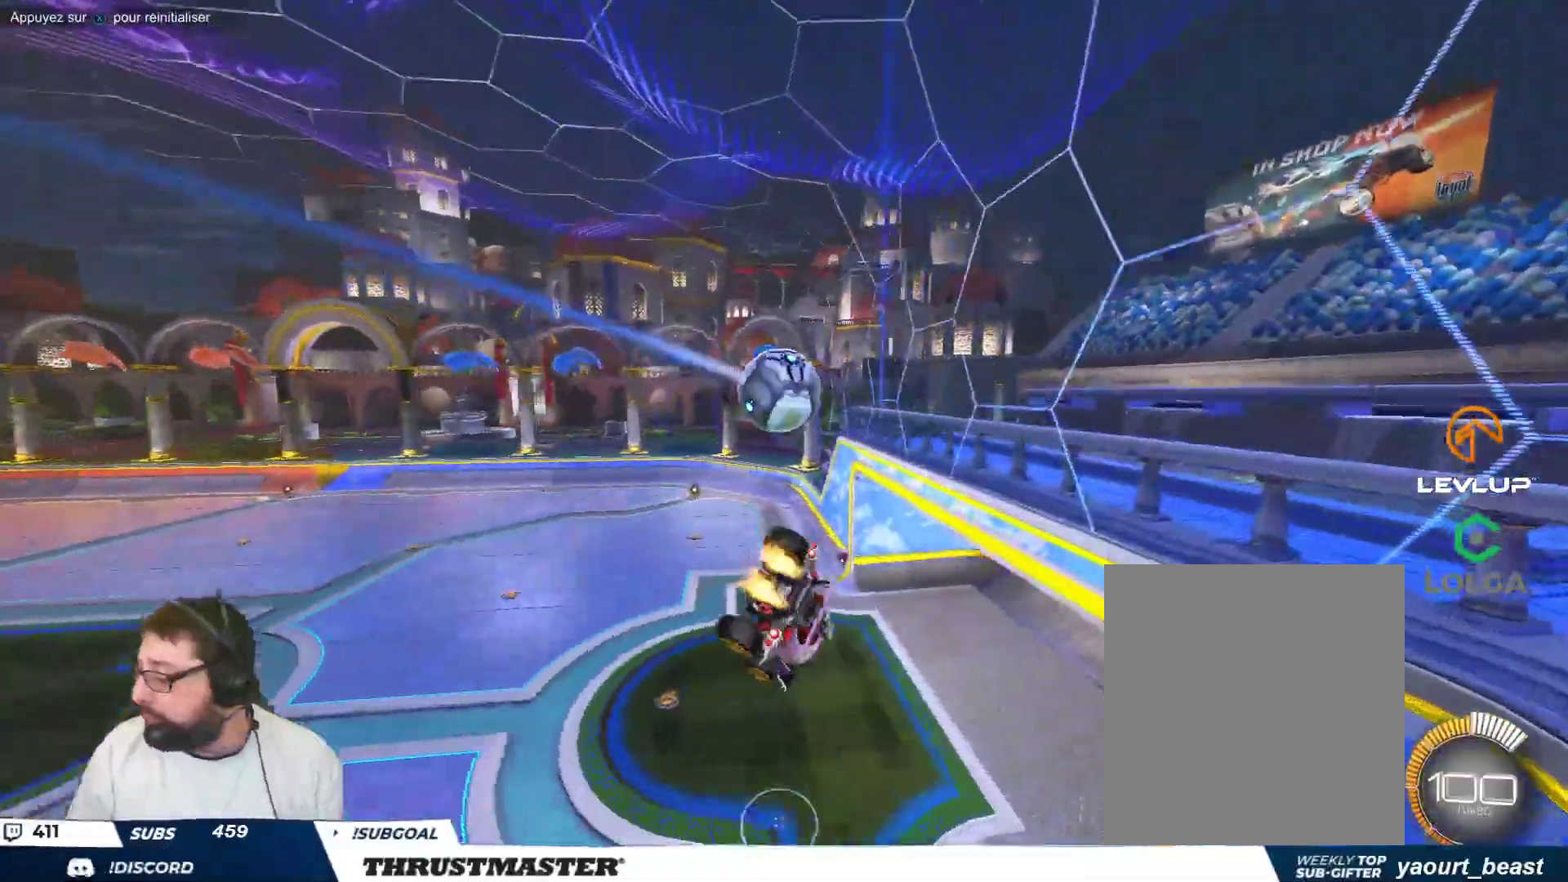
{"buttons": [], "left_stick": "center", "events": [[267, "B", "up"], [483, "left_stick", "center"]]}
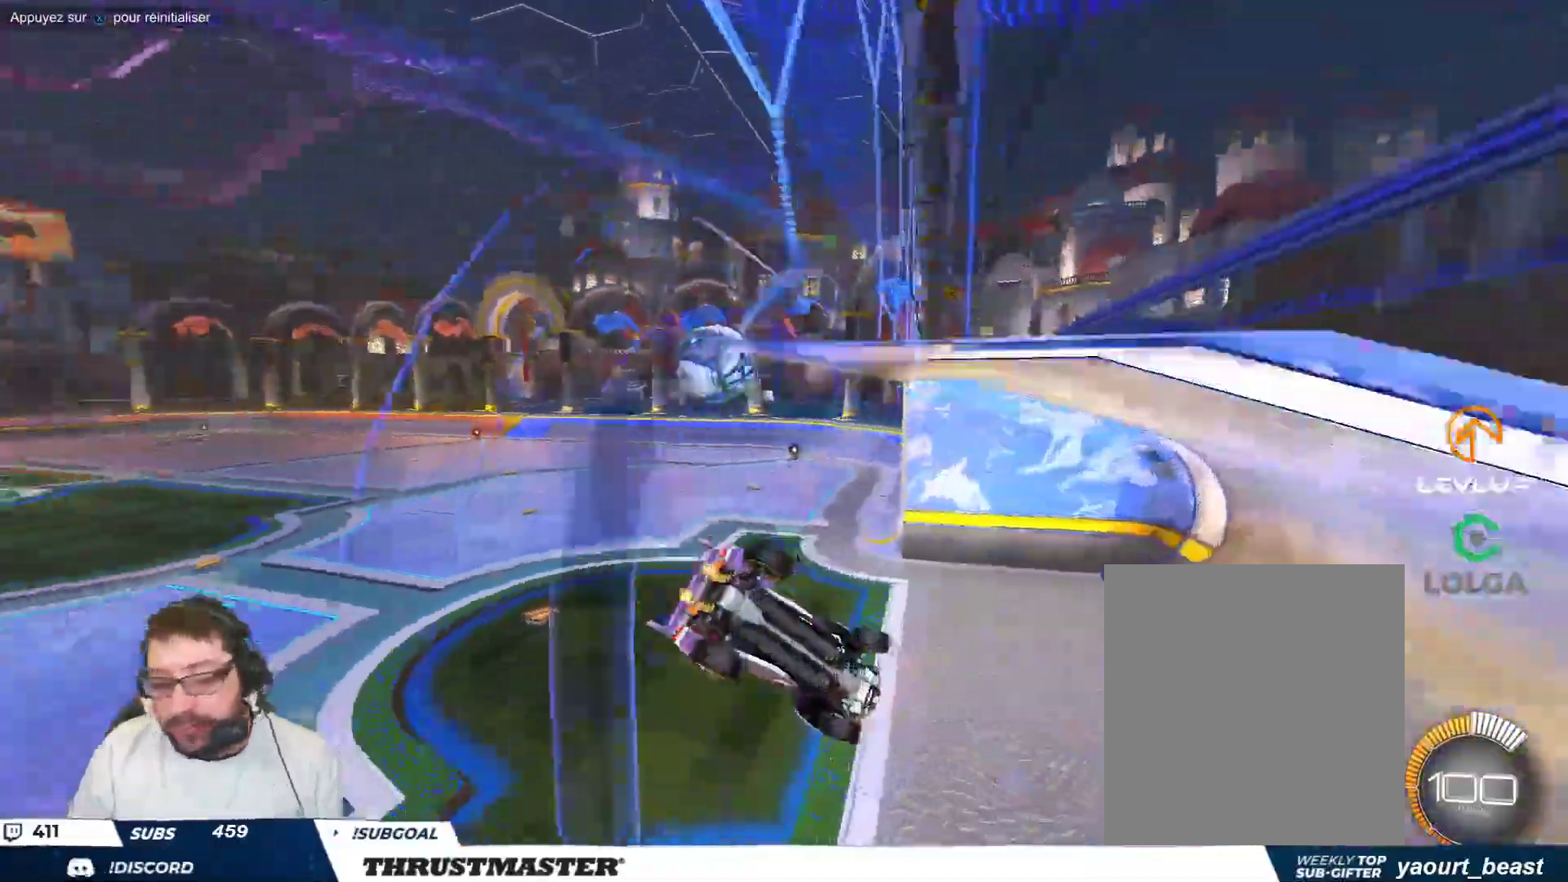
{"buttons": [], "left_stick": "down-left", "events": [[100, "left_stick", "down"], [350, "left_stick", "down-left"]]}
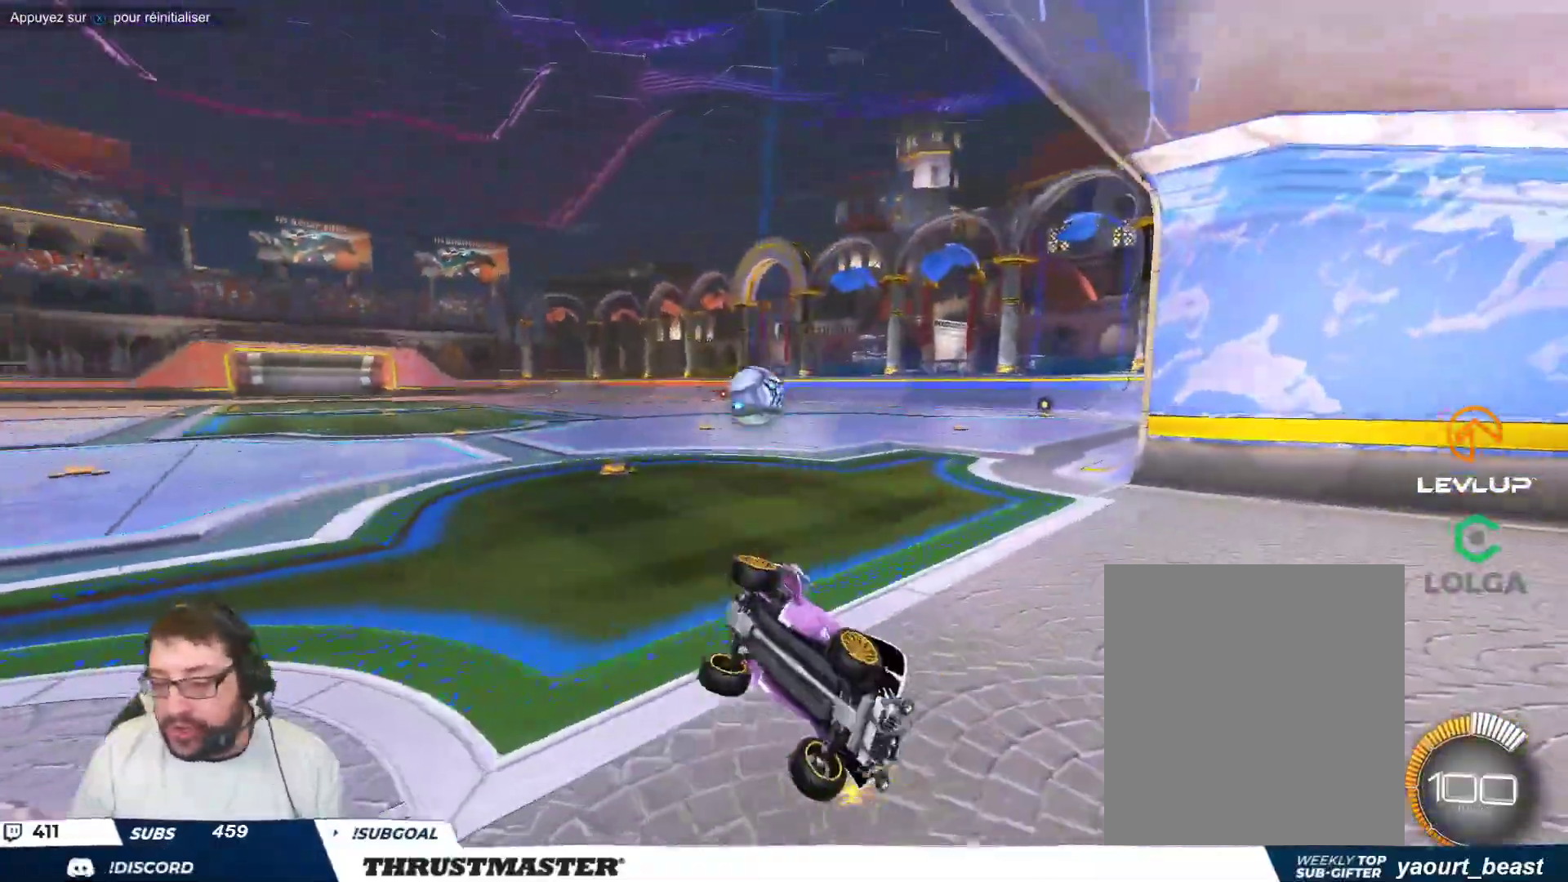
{"buttons": [], "left_stick": "center", "events": [[183, "left_stick", "left"], [317, "left_stick", "center"]]}
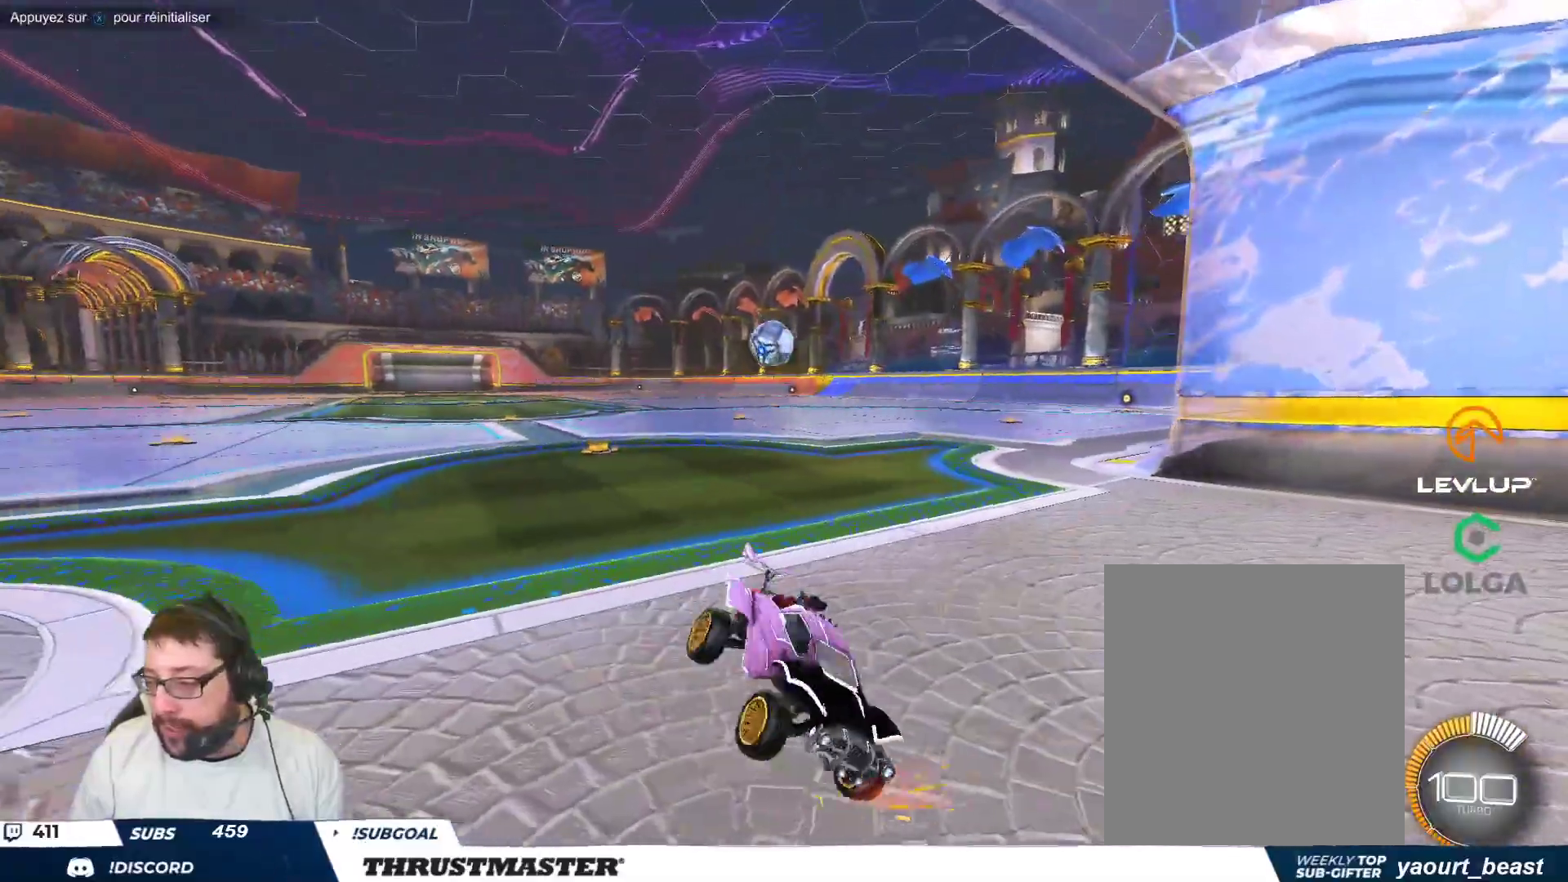
{"buttons": ["B"], "left_stick": "up-left", "events": [[67, "B", "down"], [217, "left_stick", "up-left"]]}
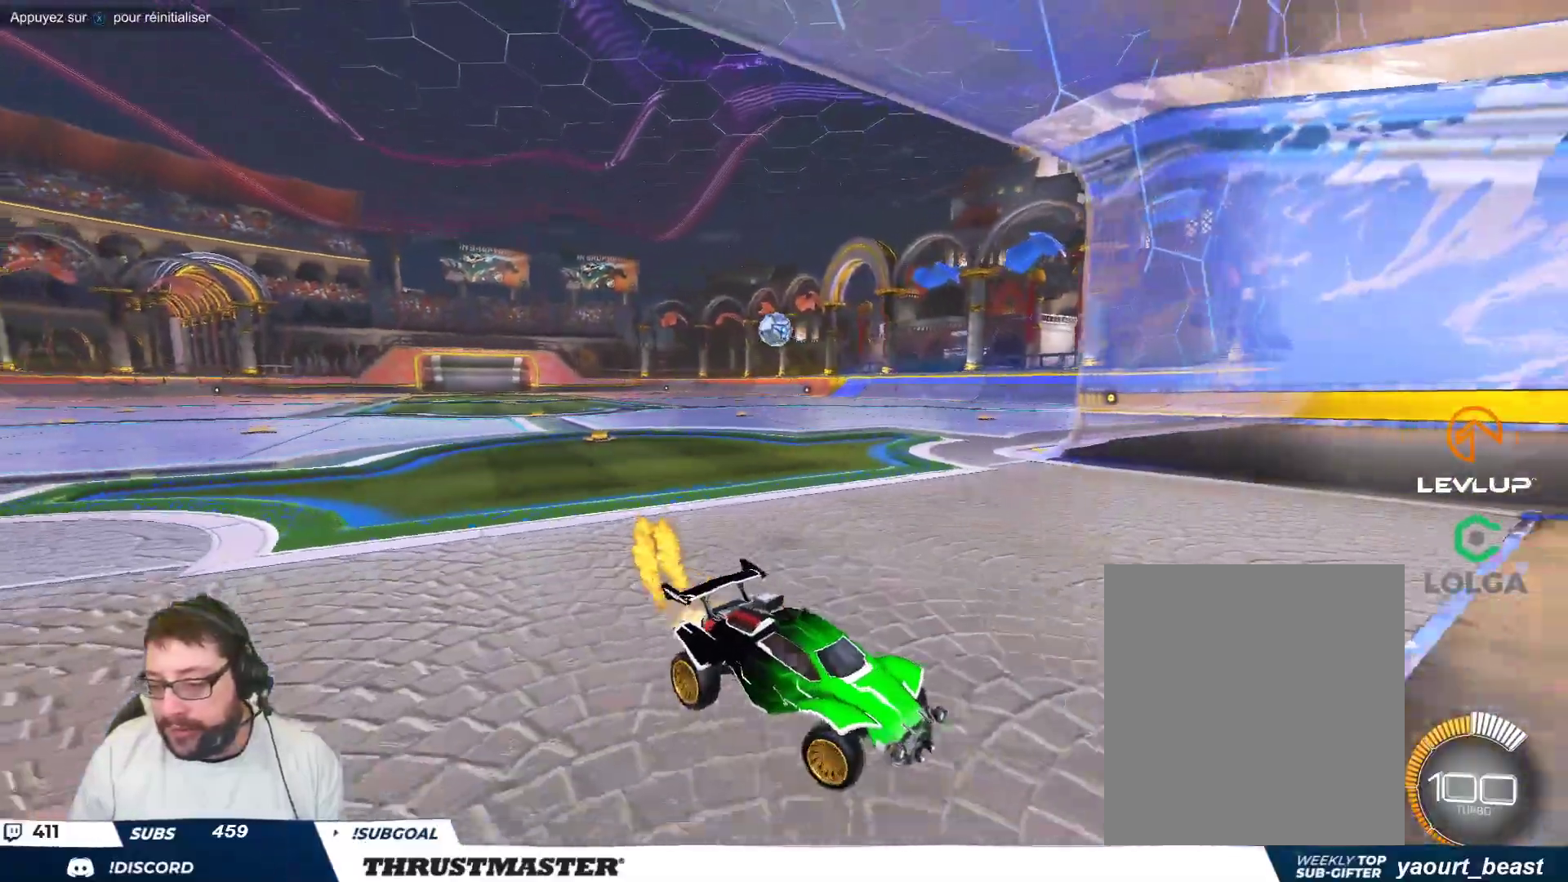
{"buttons": [], "left_stick": "up-left", "events": [[200, "B", "up"]]}
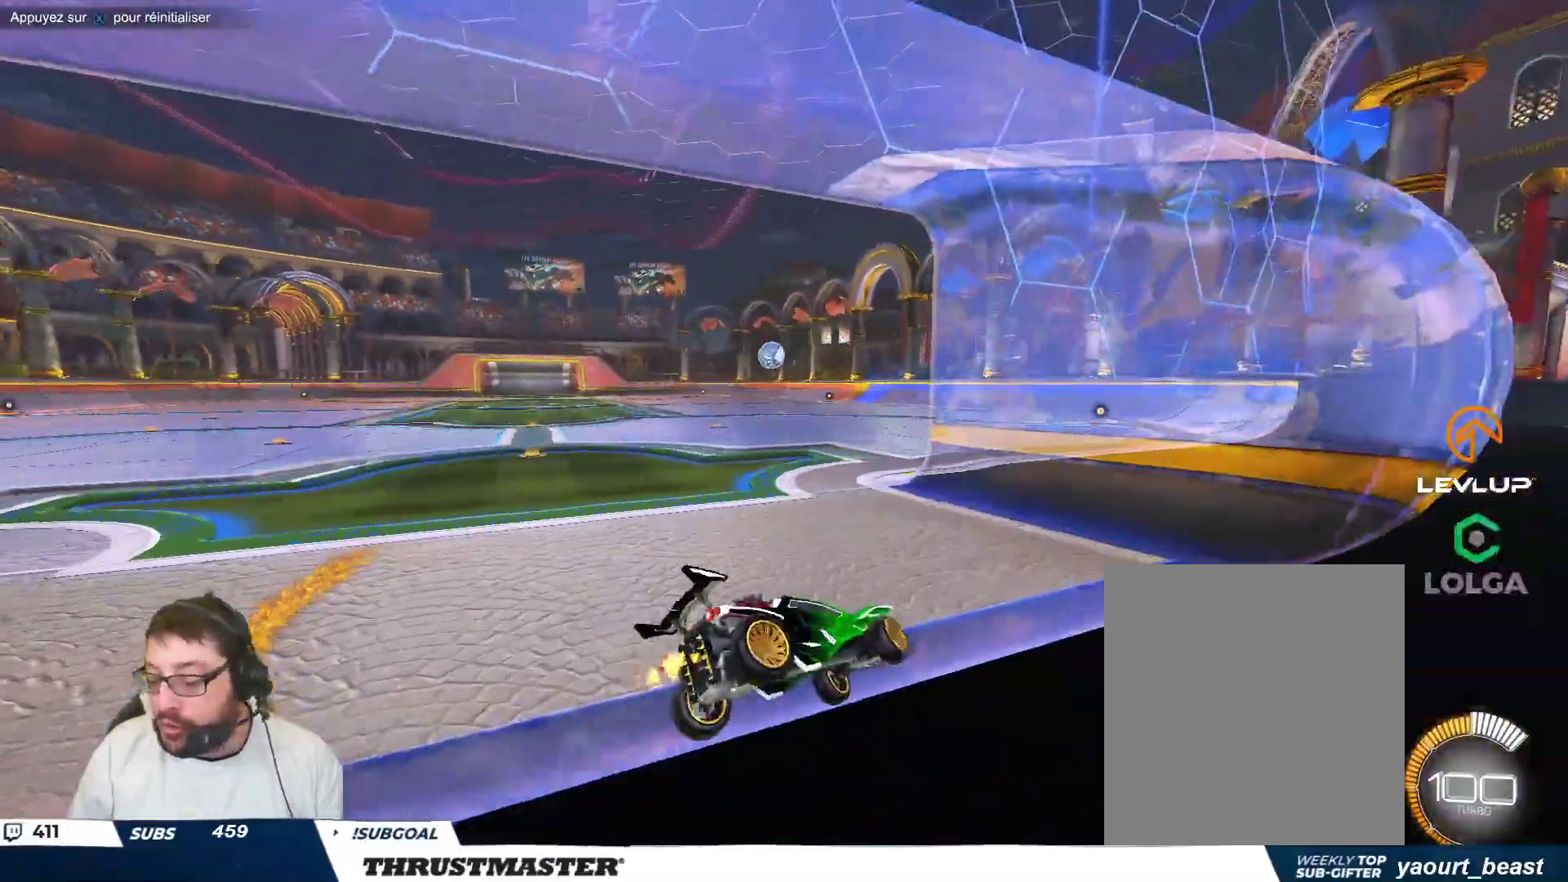
{"buttons": ["A", "B"], "left_stick": "up-right", "events": [[267, "B", "down"], [467, "A", "down"], [500, "left_stick", "up-right"]]}
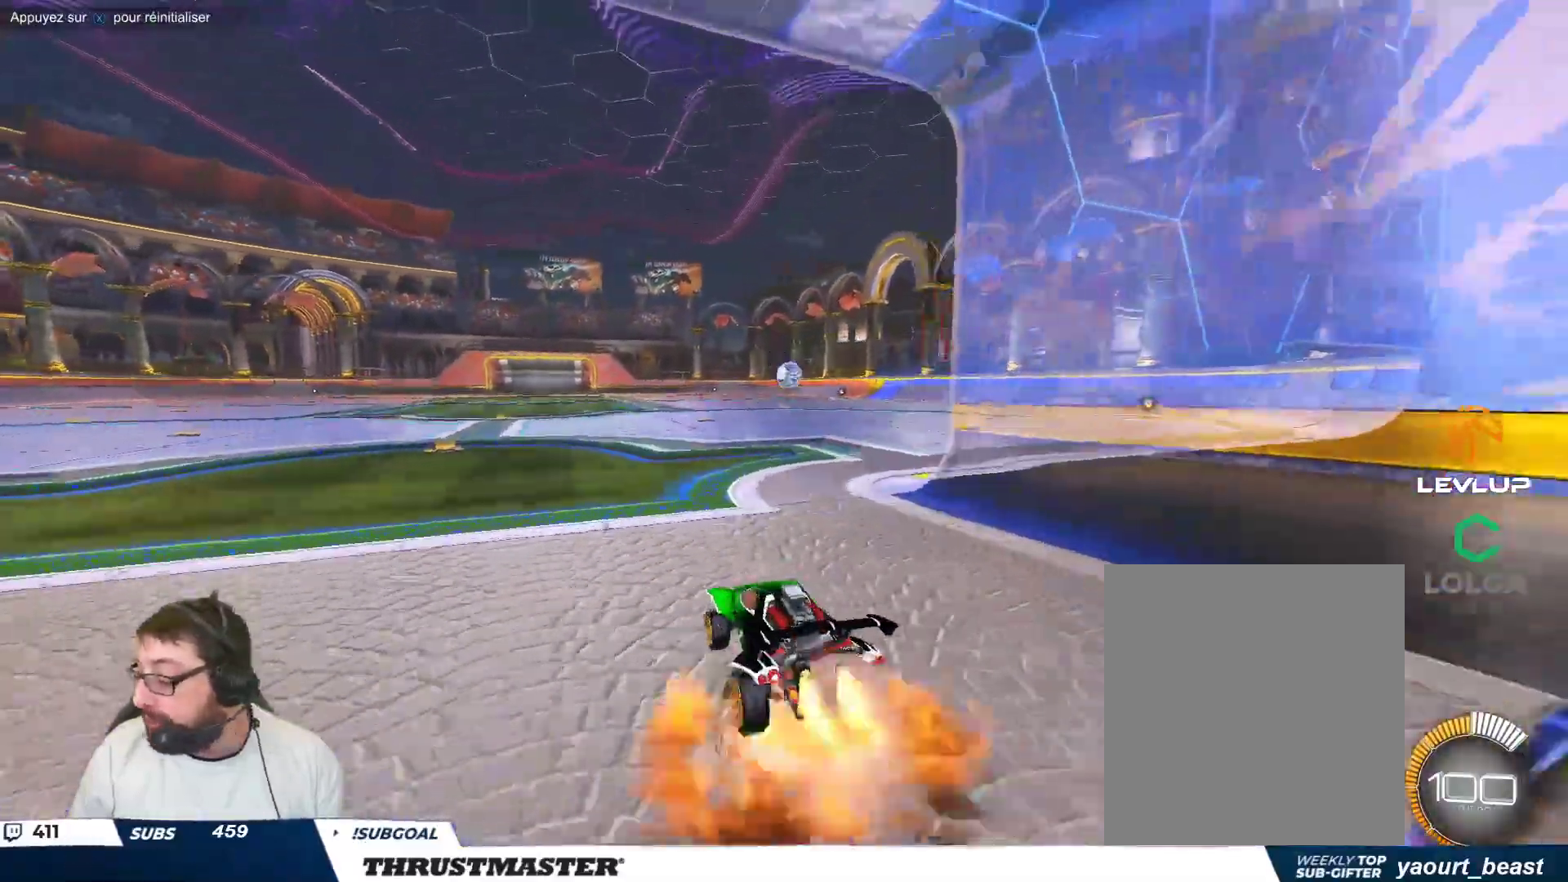
{"buttons": [], "left_stick": "right", "events": [[50, "A", "up"], [100, "A", "down"], [150, "left_stick", "down-right"], [200, "A", "up"], [250, "Y", "down"], [283, "B", "up"], [300, "Y", "up"], [383, "left_stick", "right"]]}
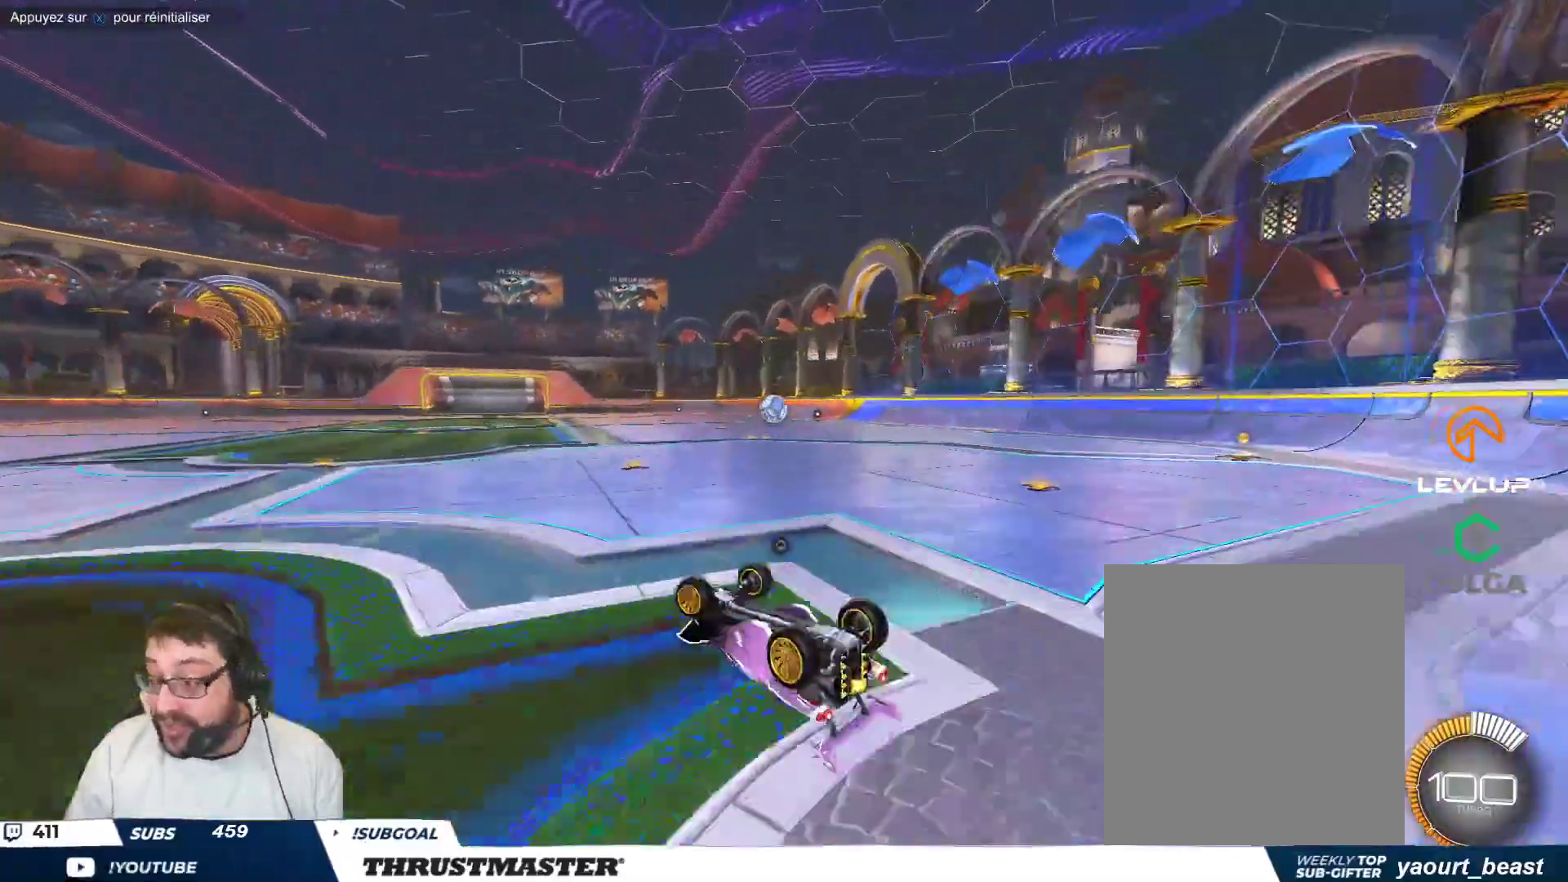
{"buttons": [], "left_stick": "center", "events": [[167, "B", "down"], [167, "Y", "down"], [183, "left_stick", "down-right"], [267, "B", "up"], [283, "Y", "up"], [300, "left_stick", "center"]]}
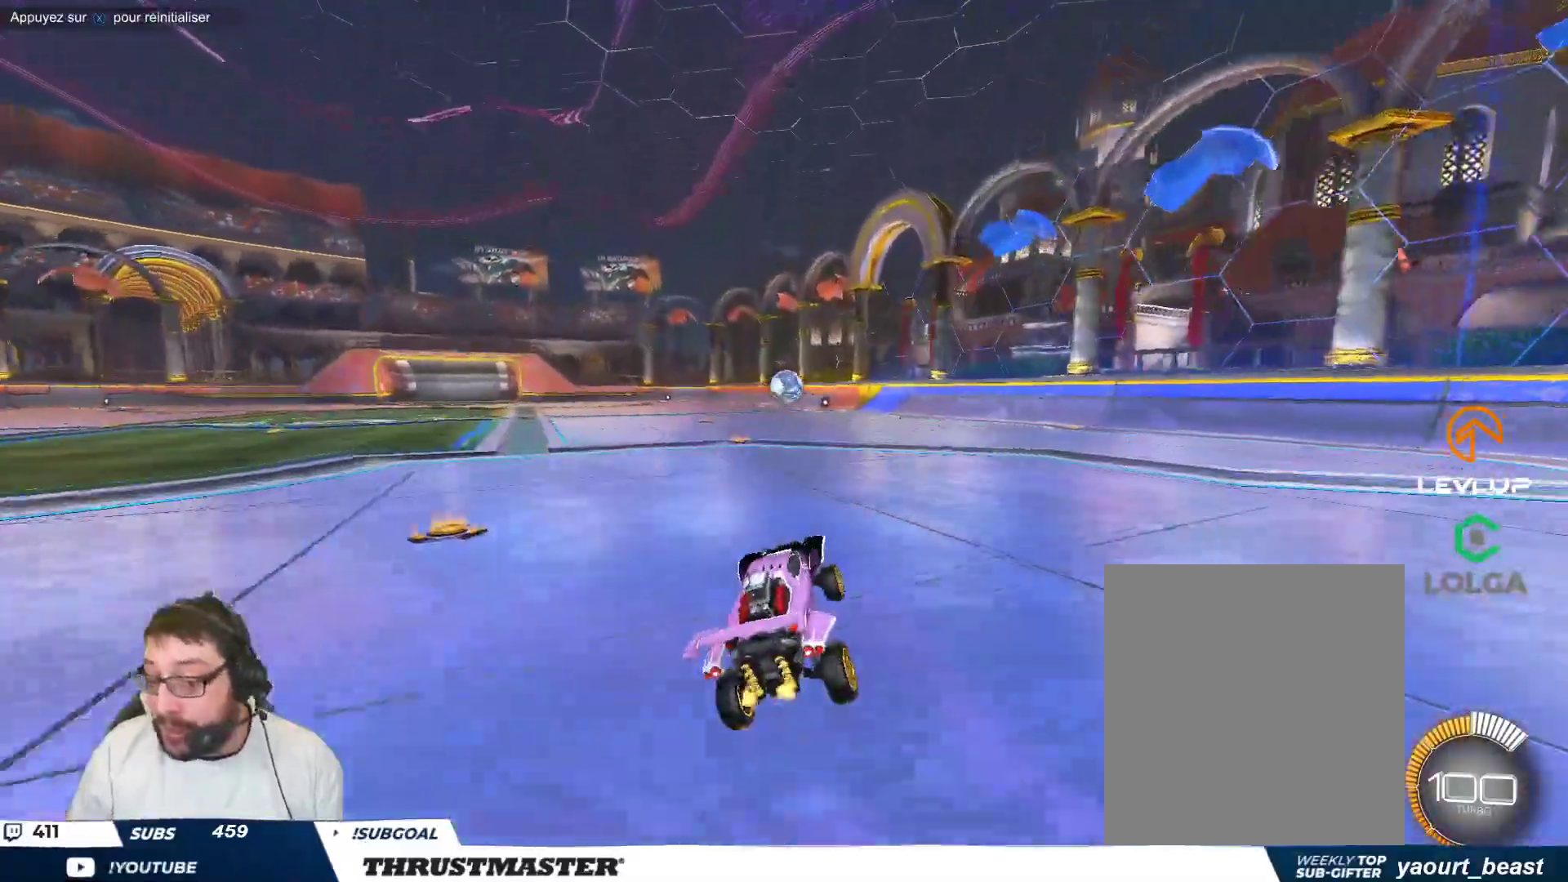
{"buttons": [], "left_stick": "center", "events": [[117, "left_stick", "right"], [133, "B", "down"], [417, "left_stick", "center"], [500, "B", "up"]]}
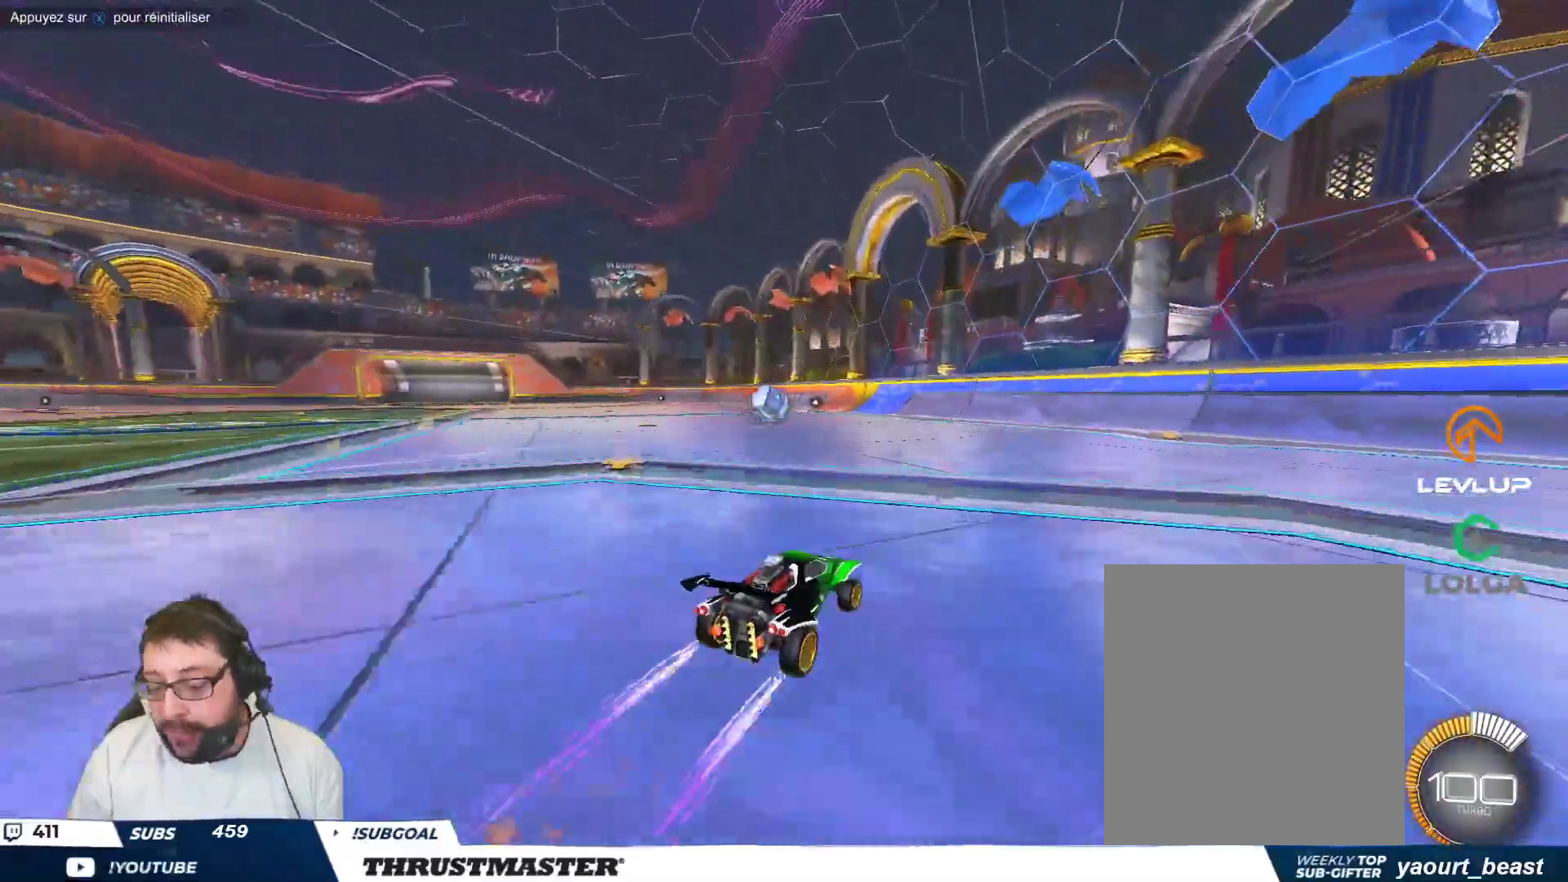
{"buttons": [], "left_stick": "center", "events": []}
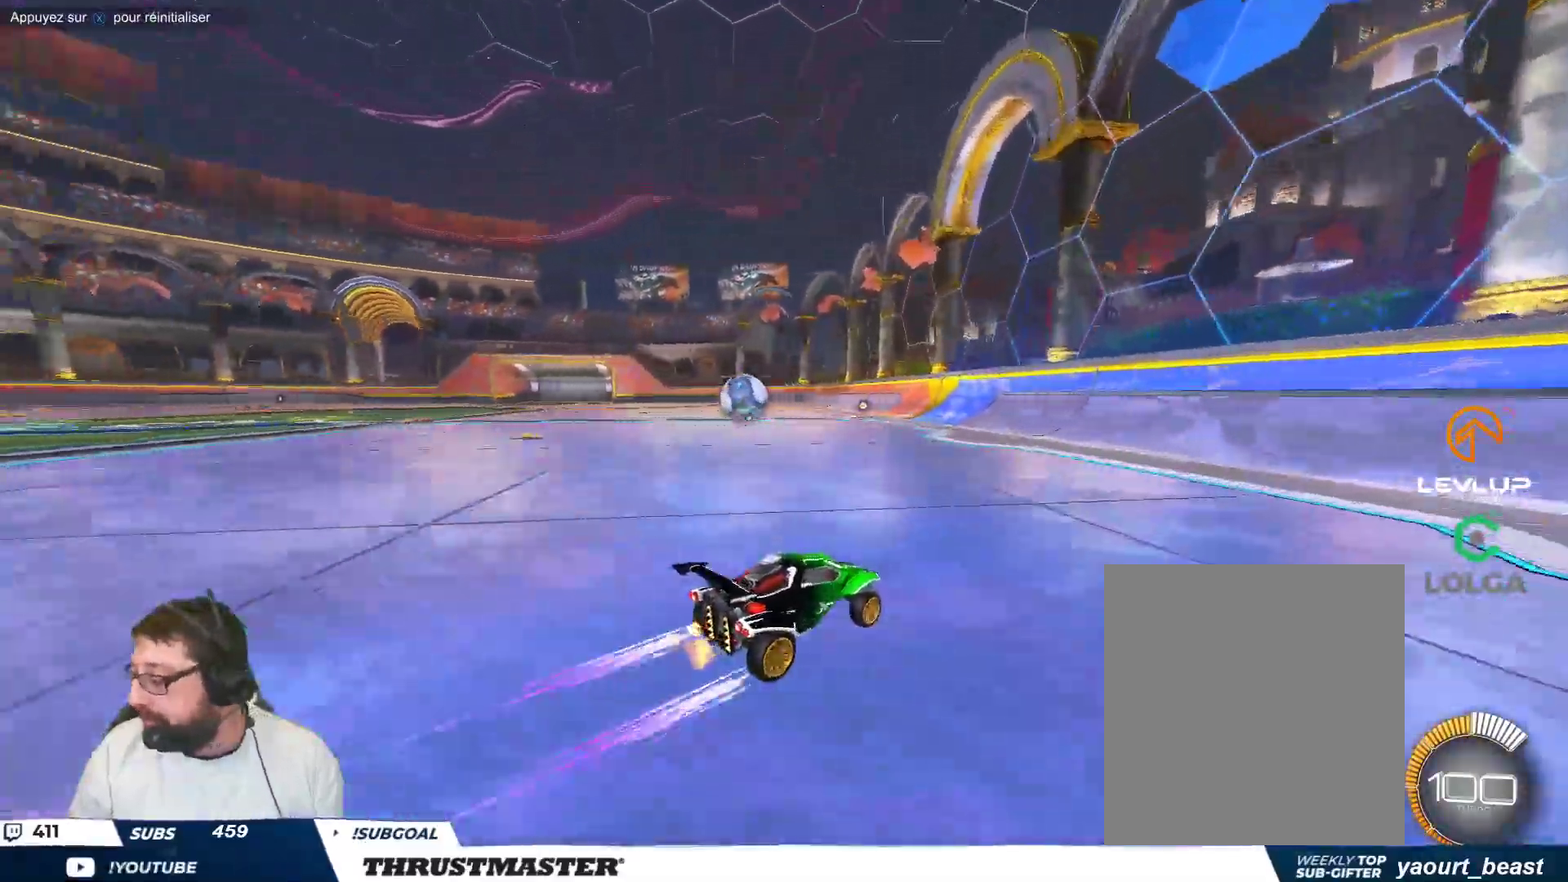
{"buttons": [], "left_stick": "up-left", "events": [[133, "left_stick", "up-left"]]}
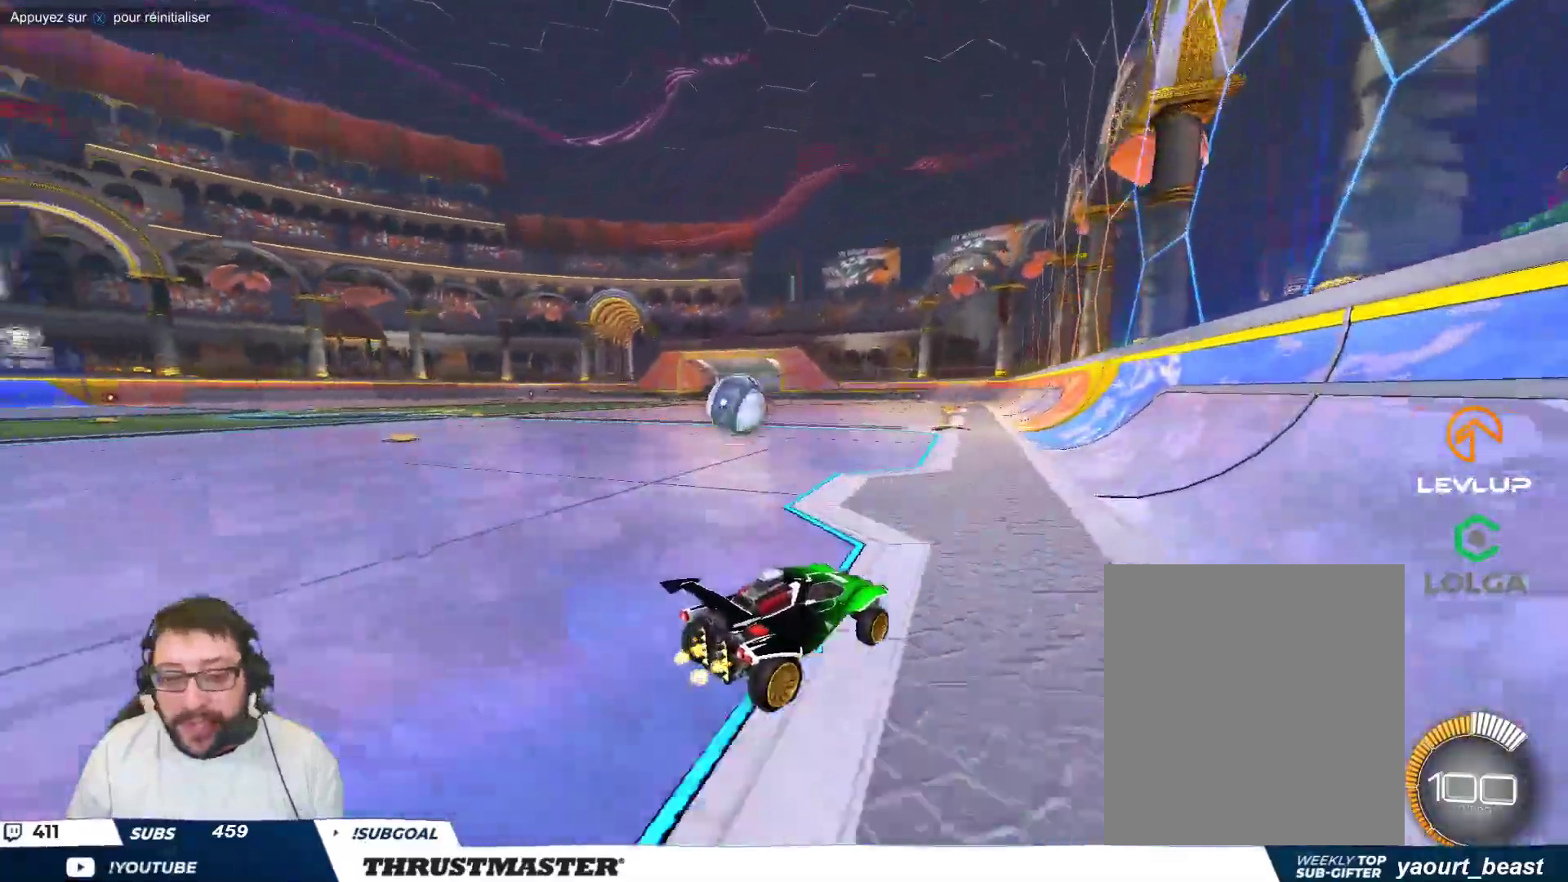
{"buttons": [], "left_stick": "center", "events": [[433, "left_stick", "center"]]}
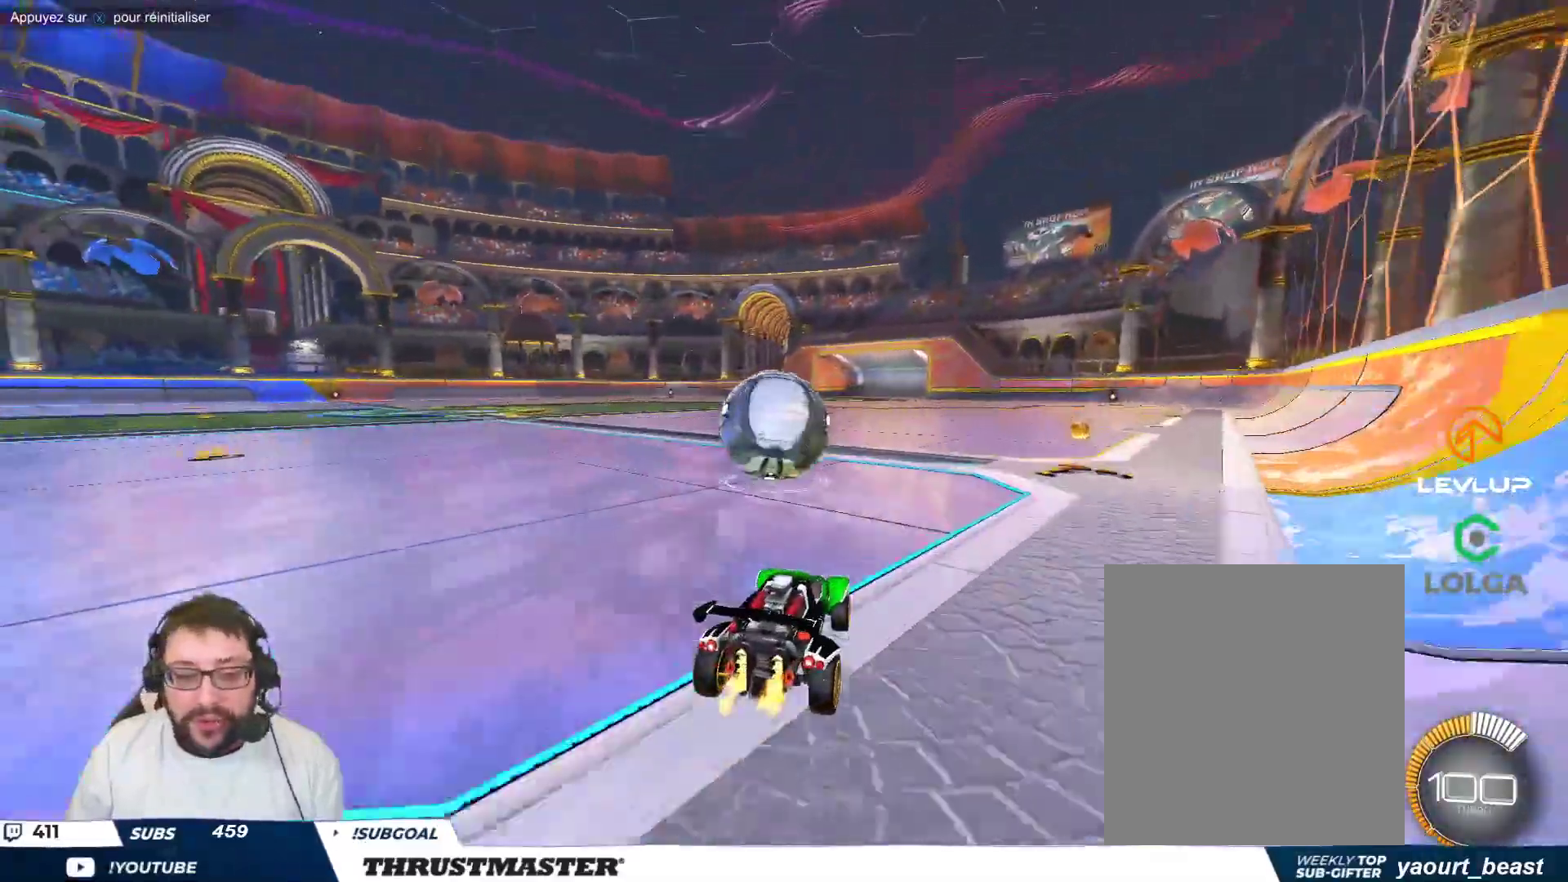
{"buttons": ["B", "Y"], "left_stick": "down-right", "events": [[117, "A", "down"], [183, "A", "up"], [200, "left_stick", "right"], [283, "A", "down"], [333, "A", "up"], [383, "left_stick", "down-right"], [450, "B", "down"], [450, "Y", "down"]]}
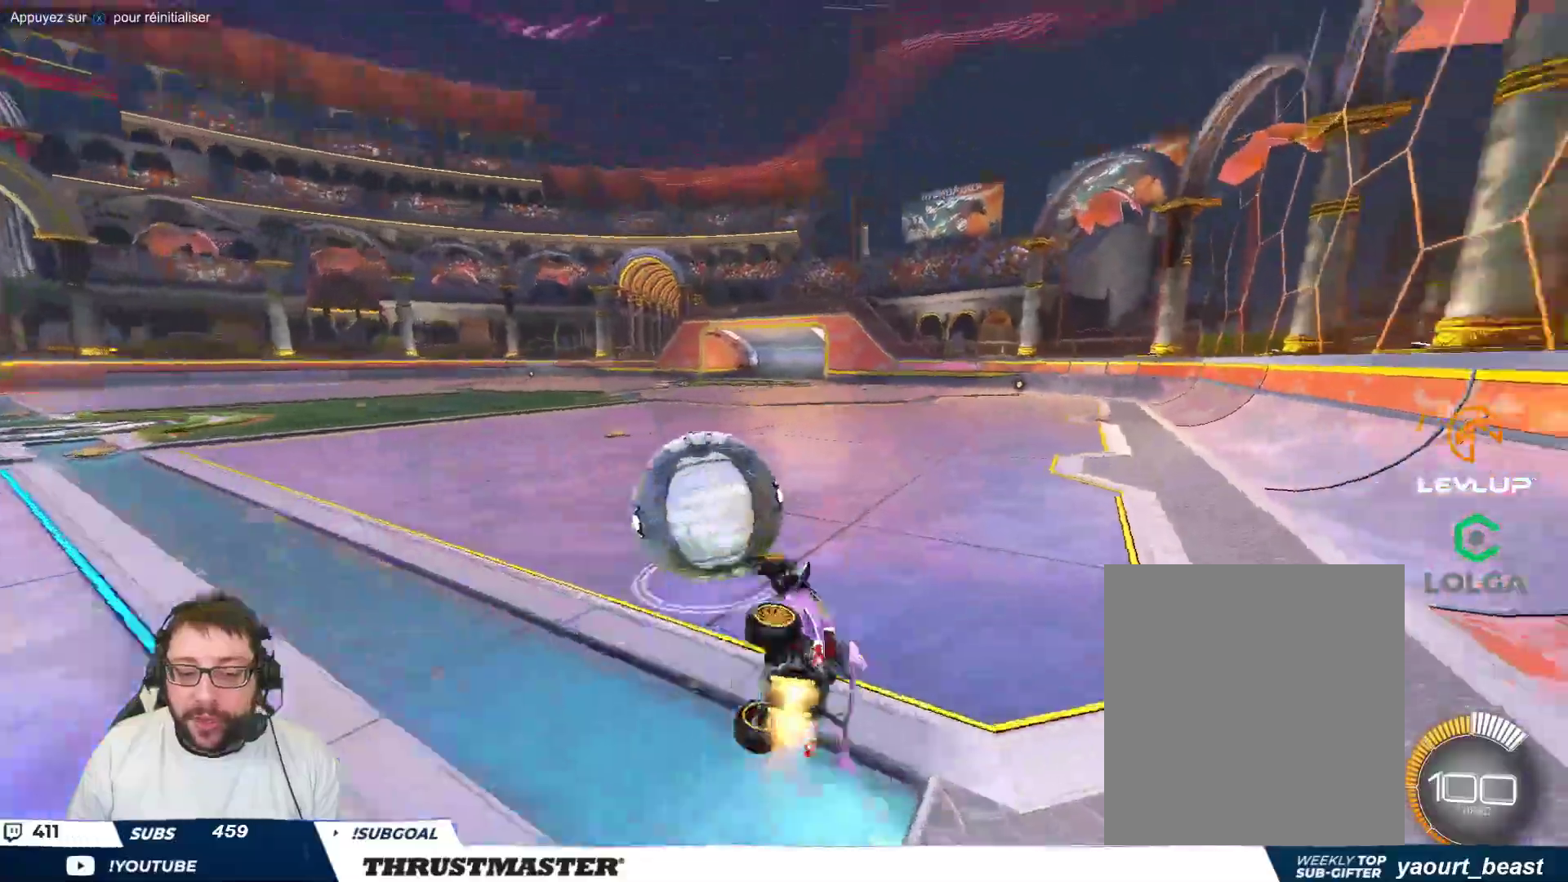
{"buttons": [], "left_stick": "center", "events": [[50, "left_stick", "right"], [83, "Y", "up"], [150, "Y", "down"], [233, "B", "up"], [250, "Y", "up"], [483, "left_stick", "center"]]}
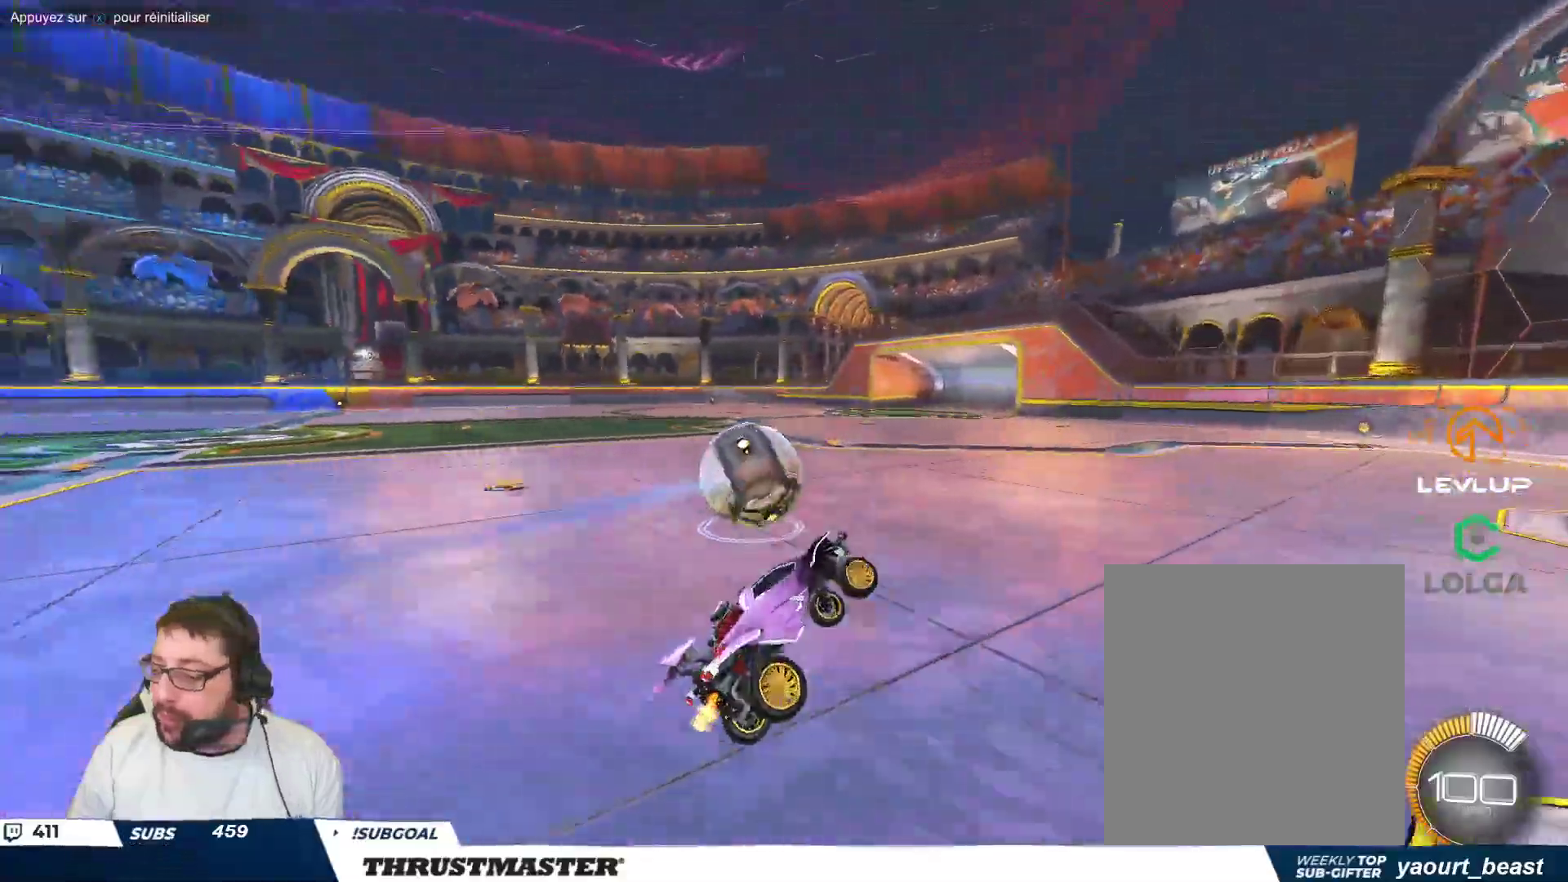
{"buttons": [], "left_stick": "up-left", "events": [[333, "left_stick", "up-left"]]}
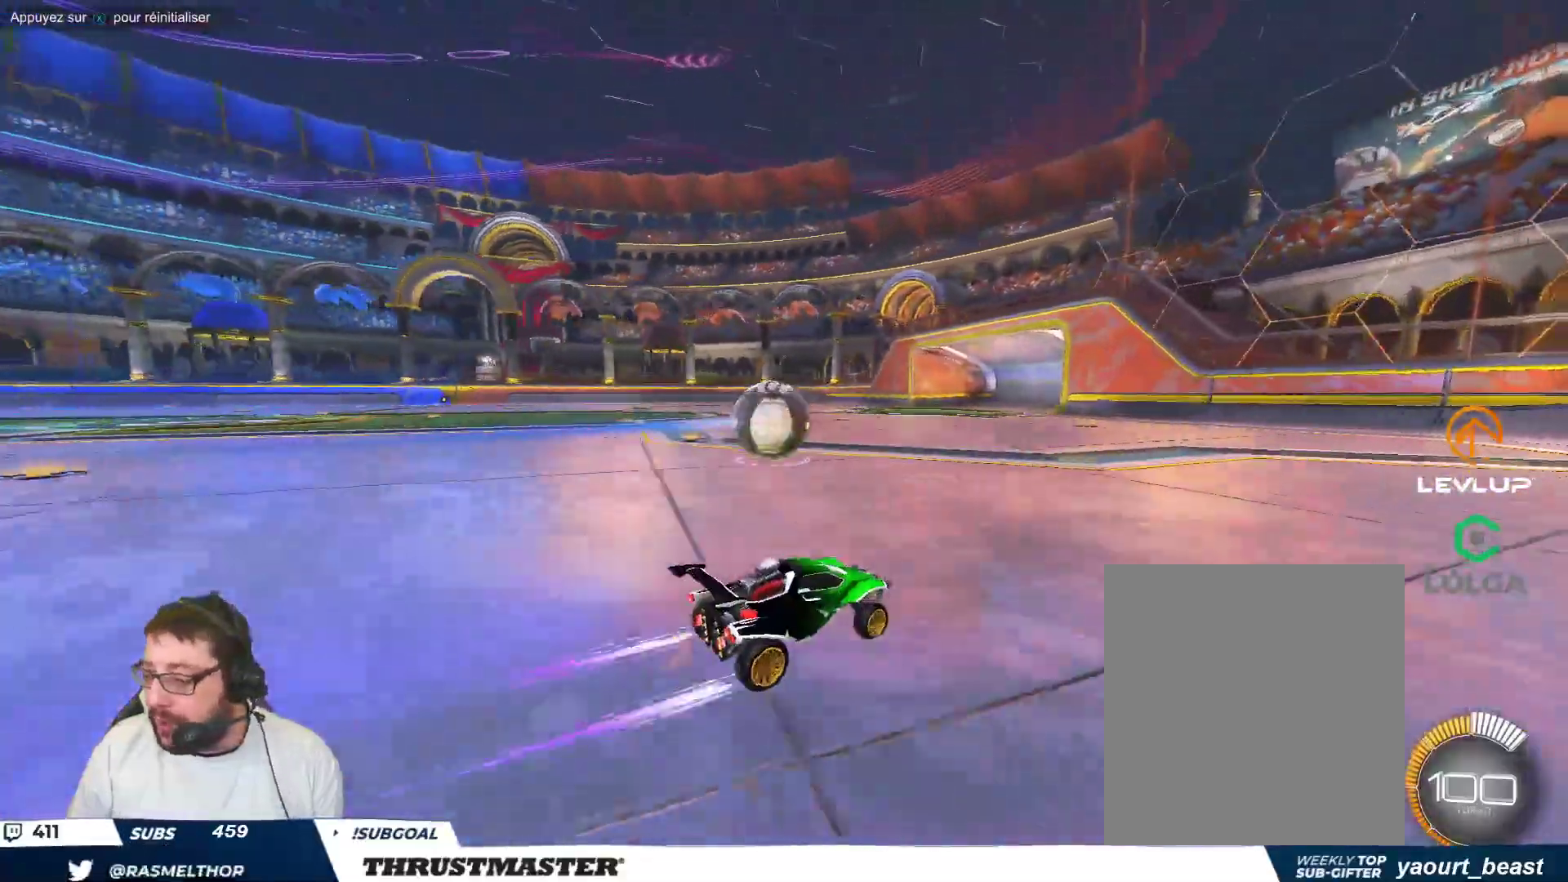
{"buttons": [], "left_stick": "center", "events": [[183, "left_stick", "center"]]}
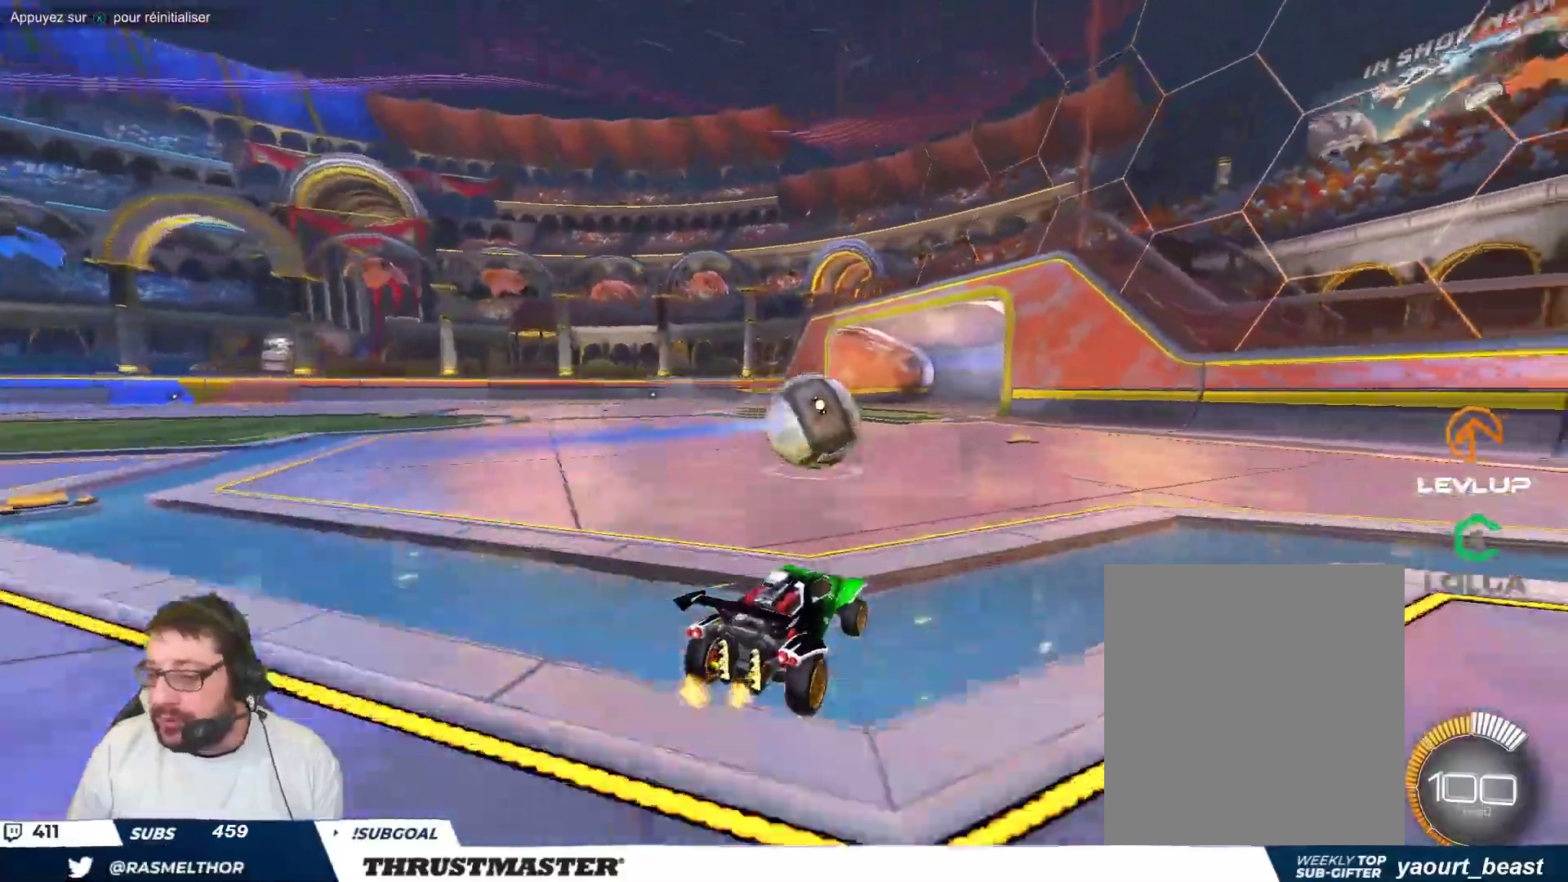
{"buttons": [], "left_stick": "center", "events": [[17, "left_stick", "right"], [233, "left_stick", "up-left"], [317, "left_stick", "center"]]}
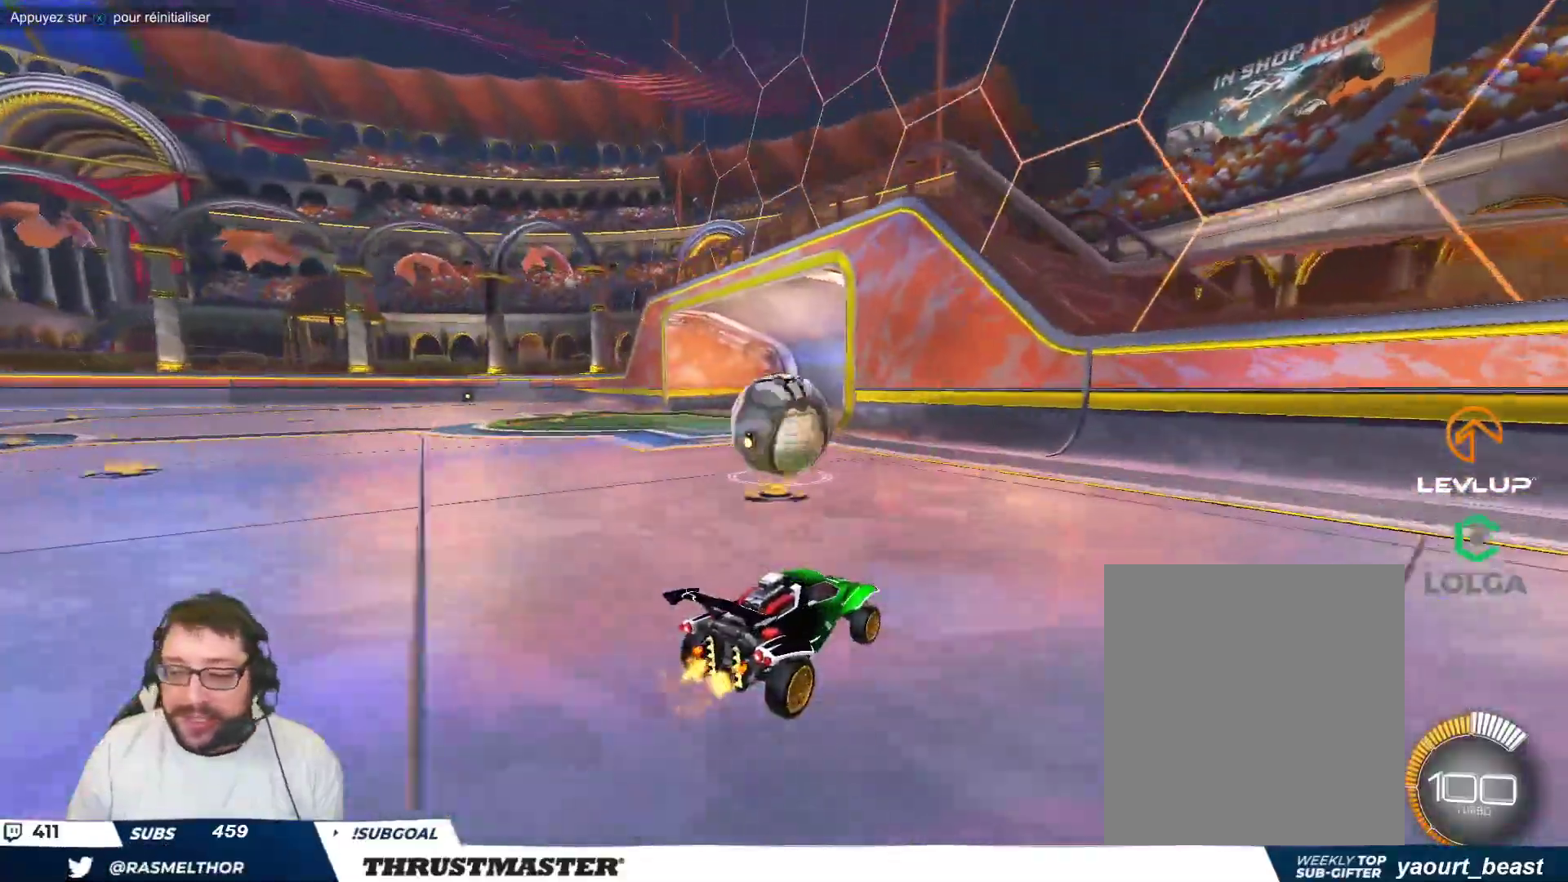
{"buttons": ["B"], "left_stick": "up-left", "events": [[67, "B", "down"], [117, "left_stick", "up-left"], [183, "left_stick", "center"], [400, "left_stick", "up-left"]]}
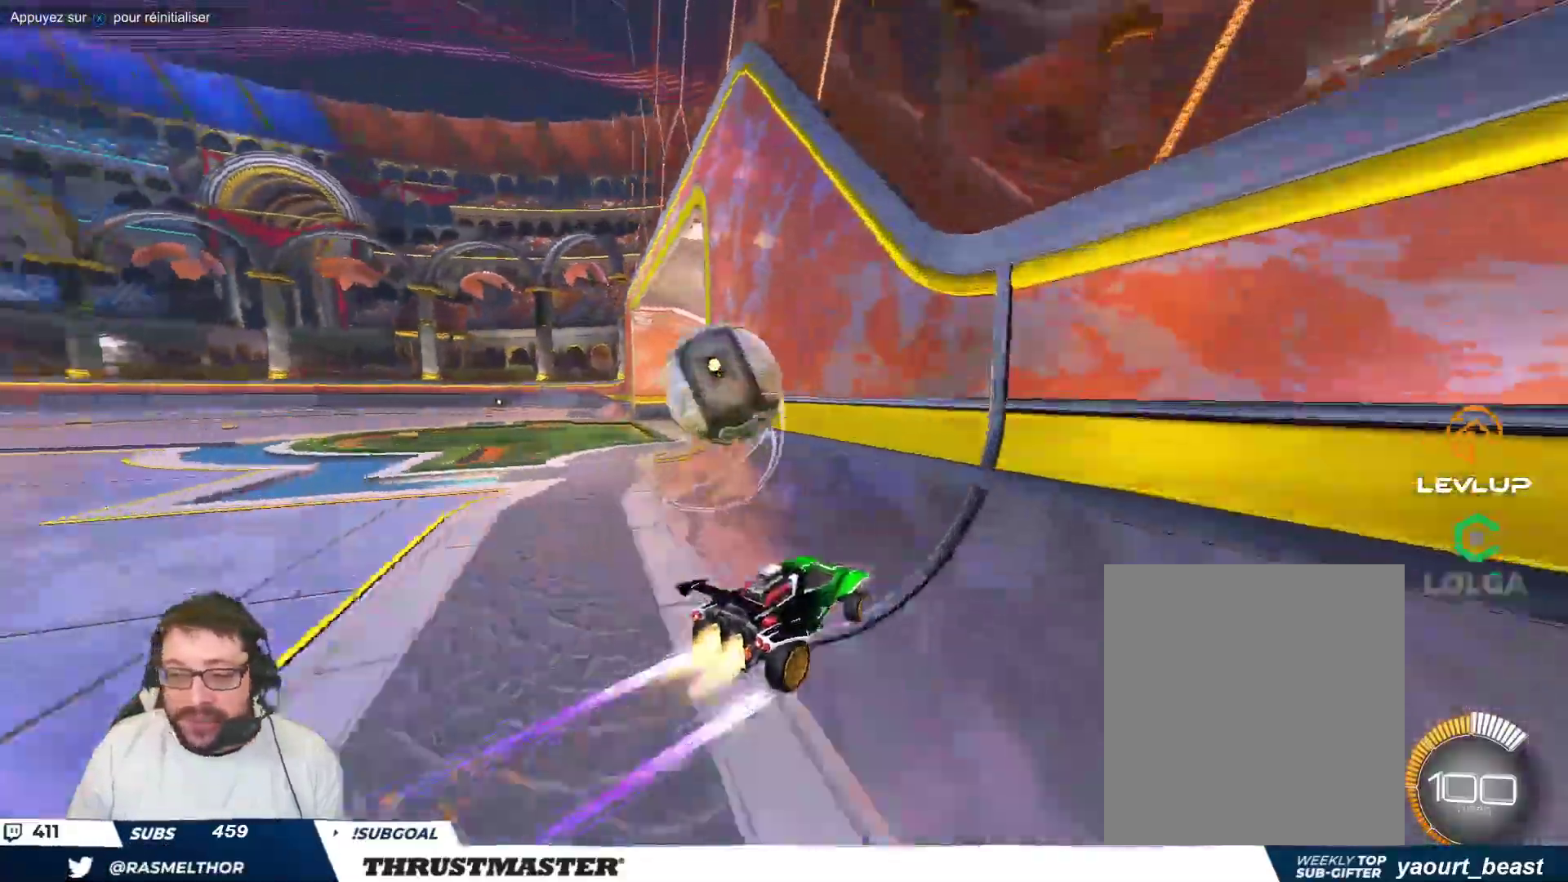
{"buttons": ["A", "B"], "left_stick": "down", "events": [[167, "left_stick", "center"], [250, "left_stick", "up-left"], [417, "A", "down"], [500, "left_stick", "down"]]}
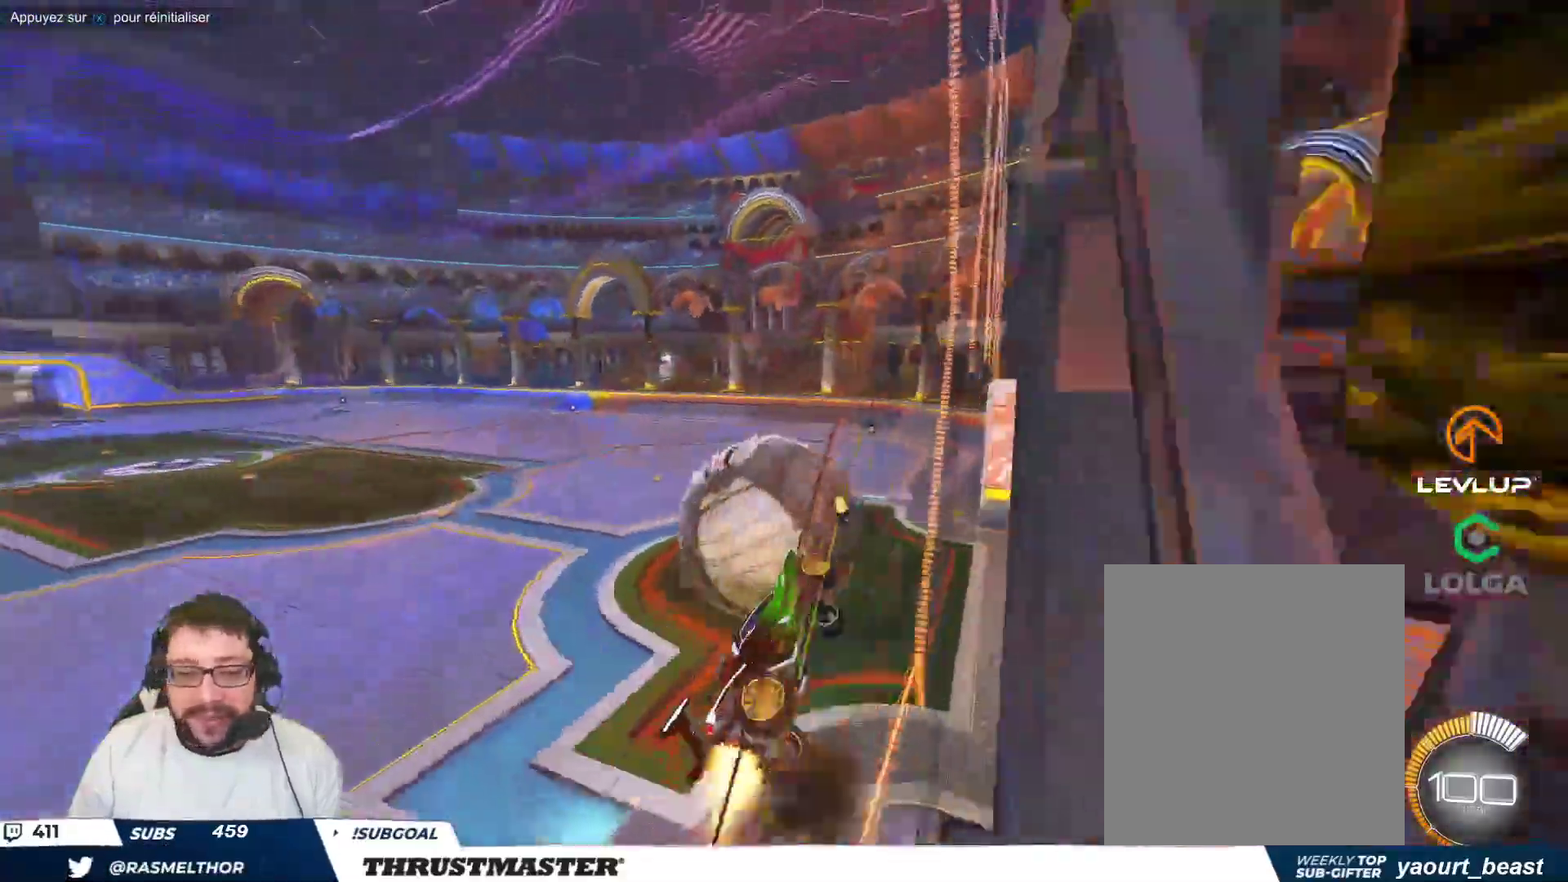
{"buttons": ["A", "B"], "left_stick": "up-right", "events": [[17, "left_stick", "down-right"], [50, "A", "up"], [67, "left_stick", "right"], [233, "left_stick", "center"], [333, "left_stick", "up-right"], [383, "A", "down"]]}
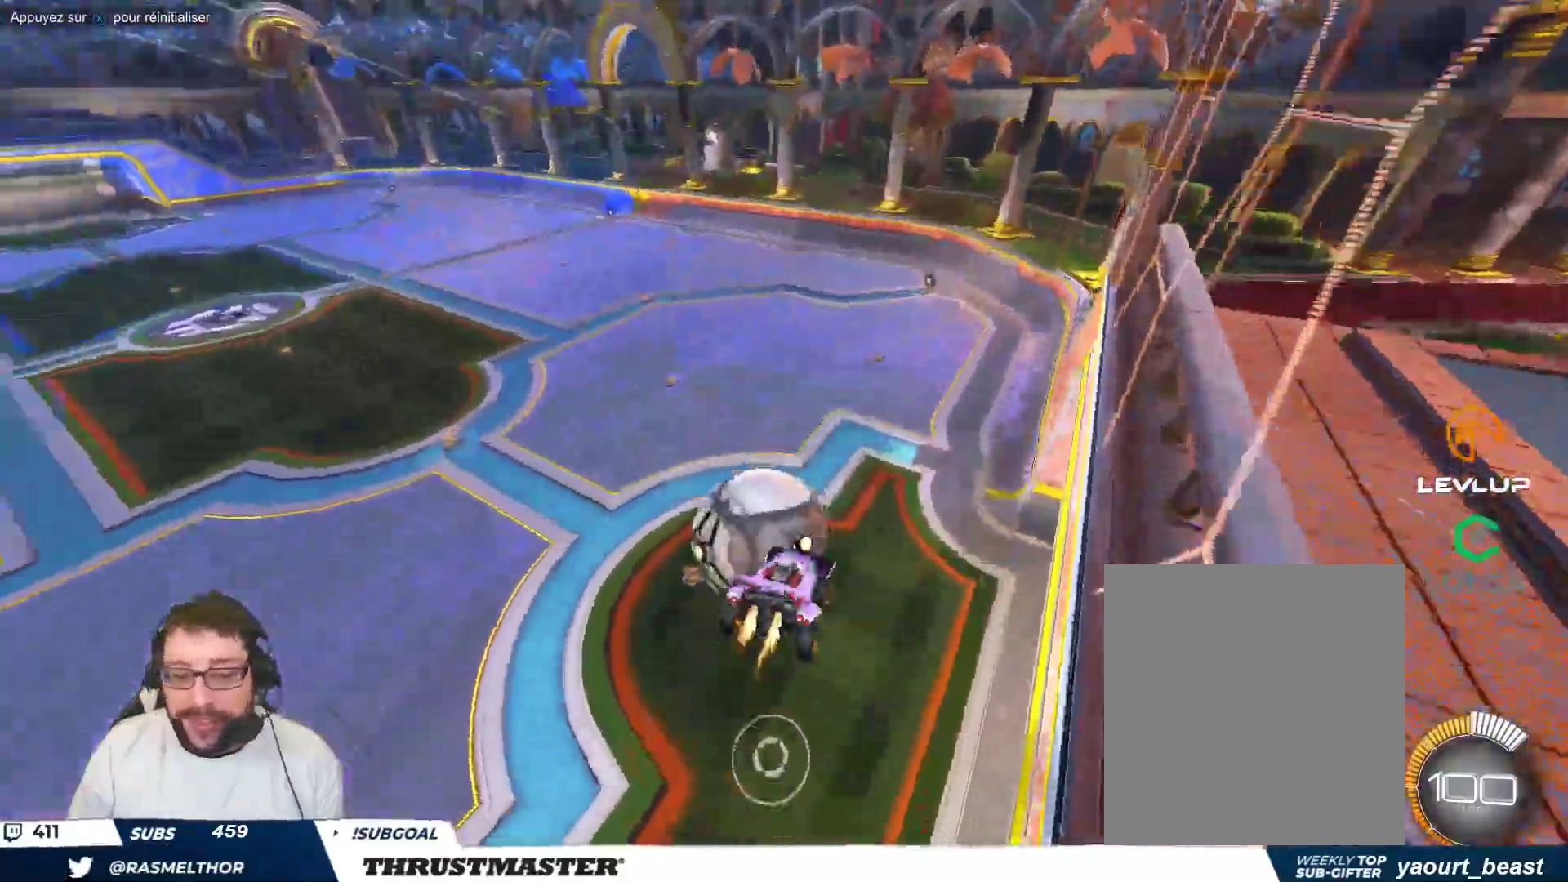
{"buttons": [], "left_stick": "center", "events": [[83, "A", "up"], [117, "left_stick", "down"], [233, "left_stick", "down-right"], [250, "B", "up"], [350, "left_stick", "center"]]}